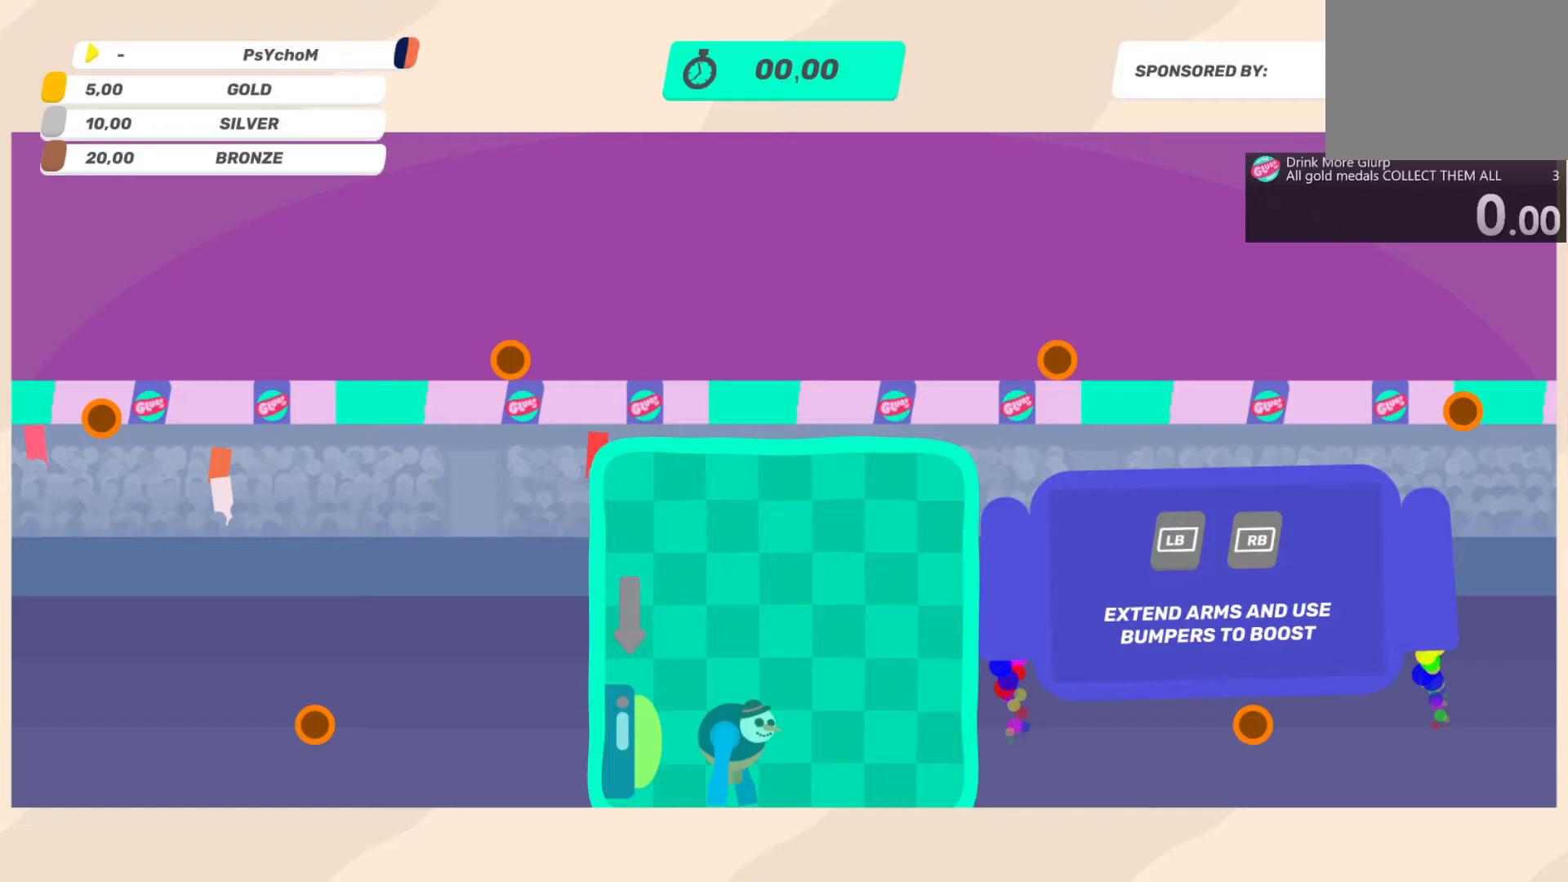
Gameplay with a controller (PlayStation layout); each line is a JSON object with the inputs held at the frame after it. "events" lists button and stick changes between this image and that frame as [ms after this image, input, new state], when the widget could be followed in between. Not read: L2 L3 R2 R3.
{"buttons": ["TRIANGLE"], "left_stick": "center", "right_stick": "center", "events": [[217, "TRIANGLE", "down"]]}
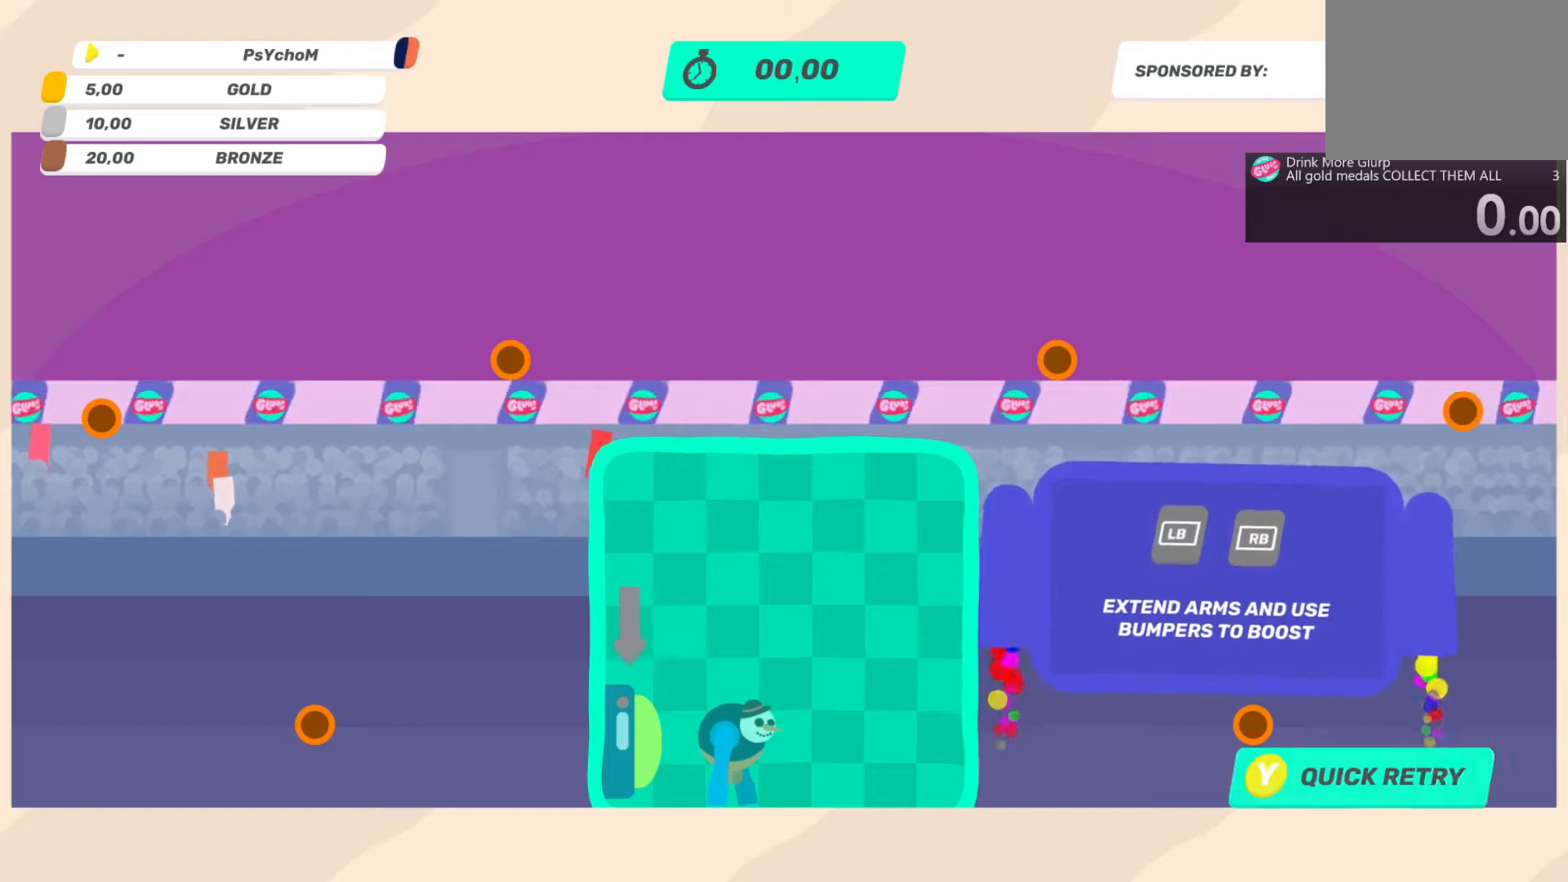
{"buttons": ["TRIANGLE"], "left_stick": "center", "right_stick": "center", "events": []}
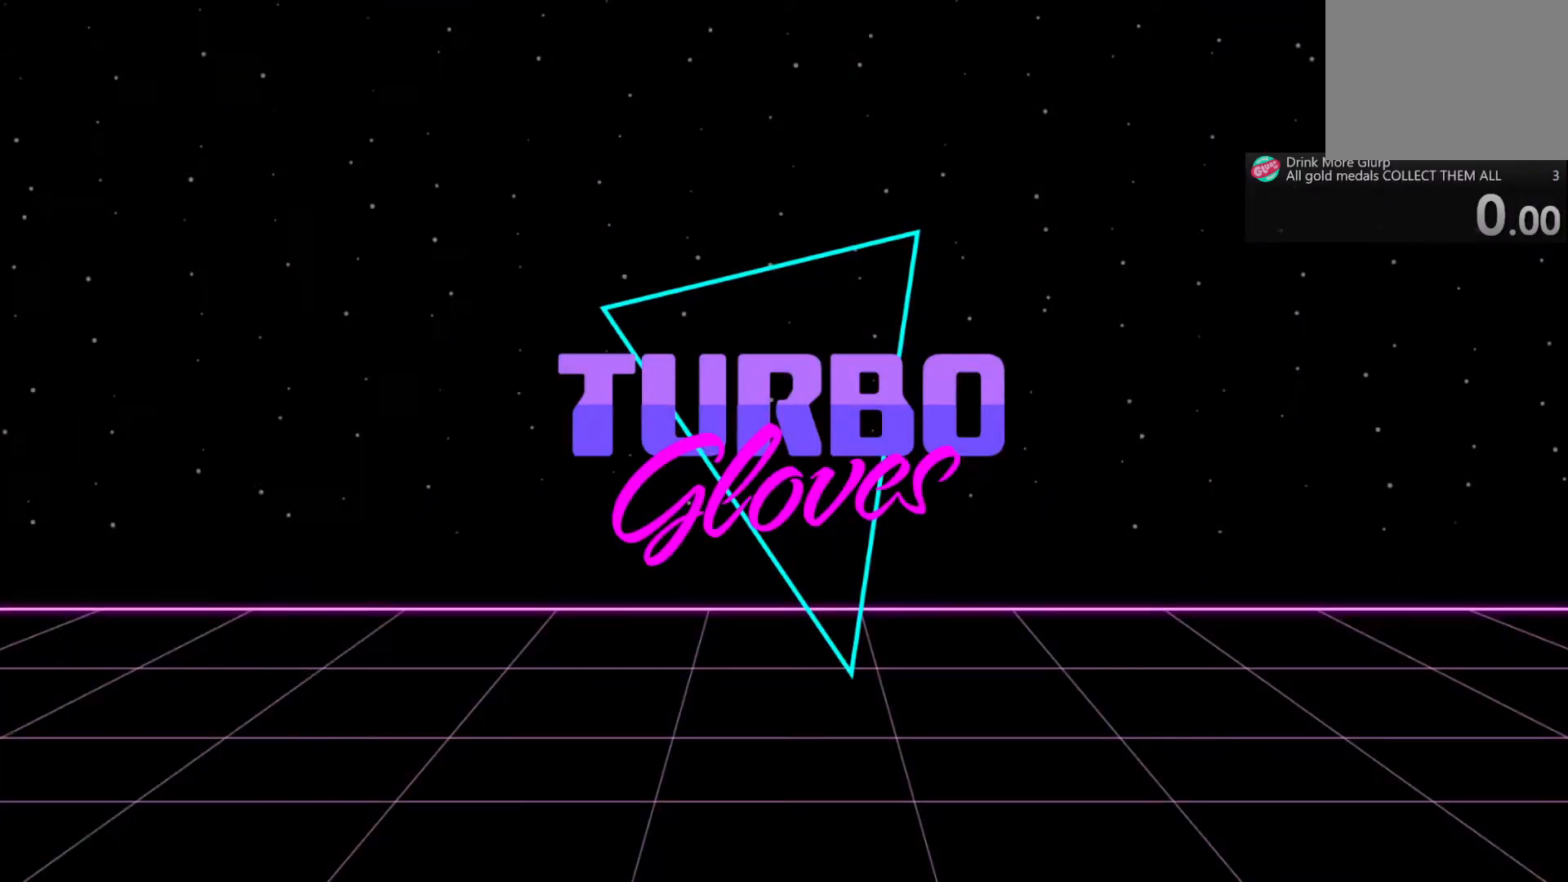
{"buttons": [], "left_stick": "center", "right_stick": "center", "events": [[200, "TRIANGLE", "up"]]}
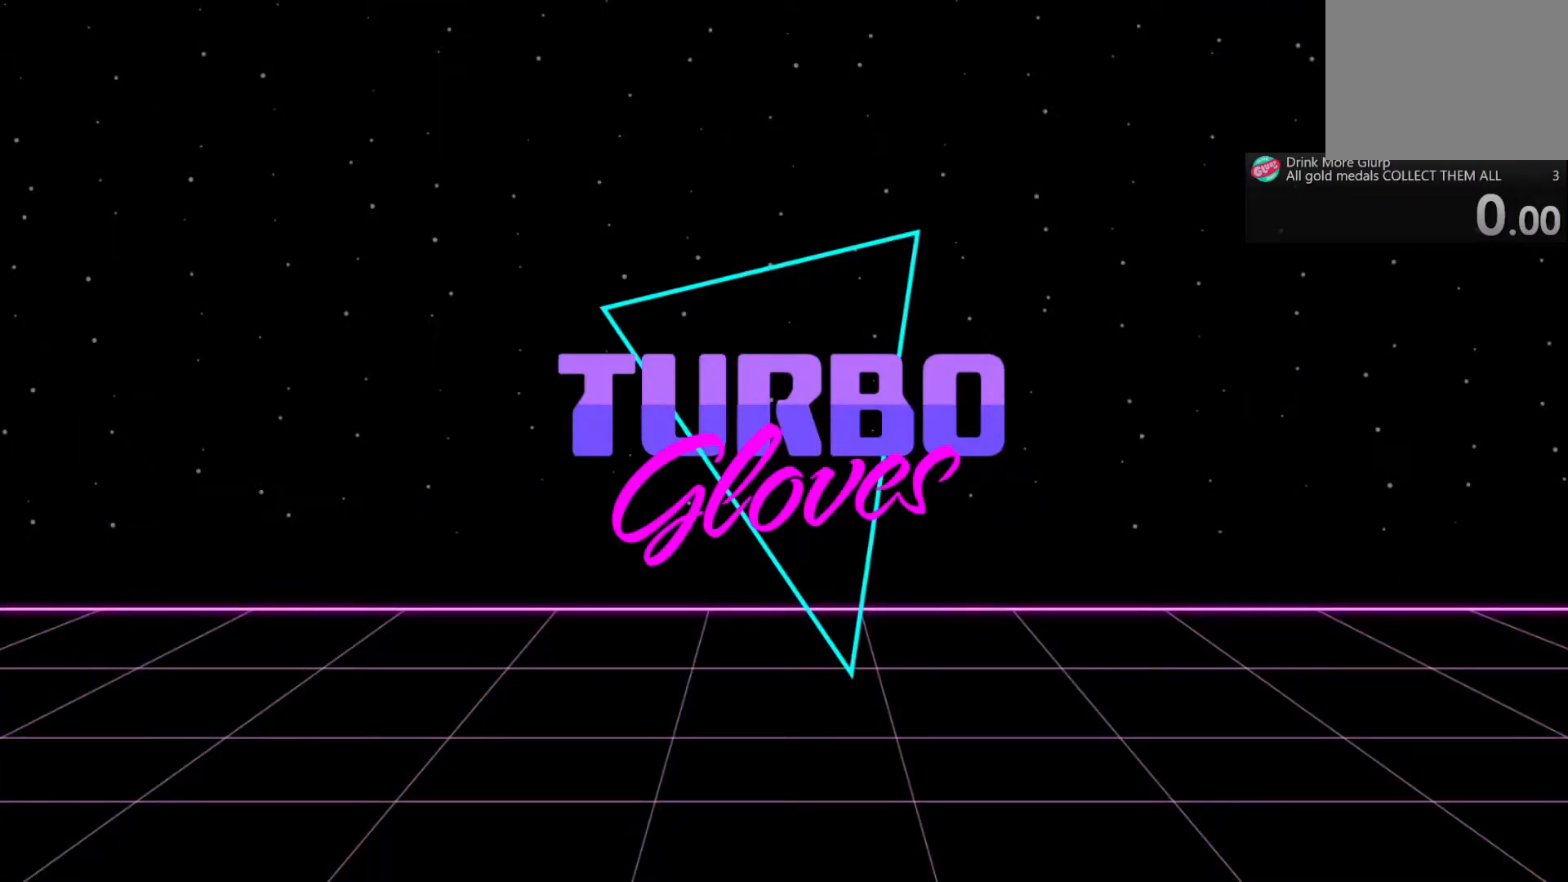
{"buttons": [], "left_stick": "center", "right_stick": "center", "events": []}
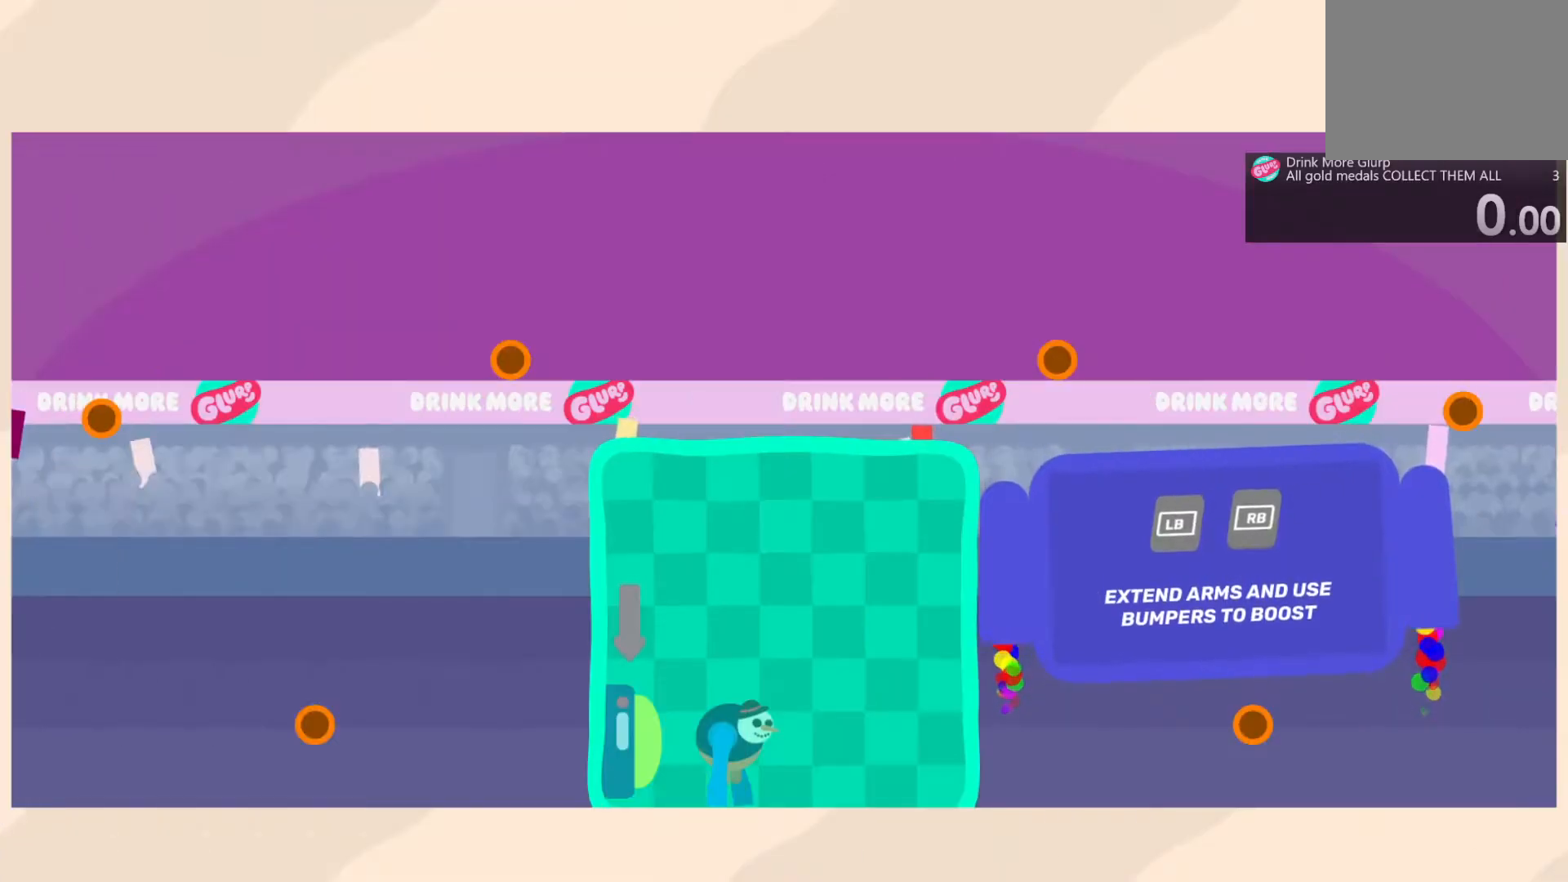
{"buttons": [], "left_stick": "center", "right_stick": "center", "events": []}
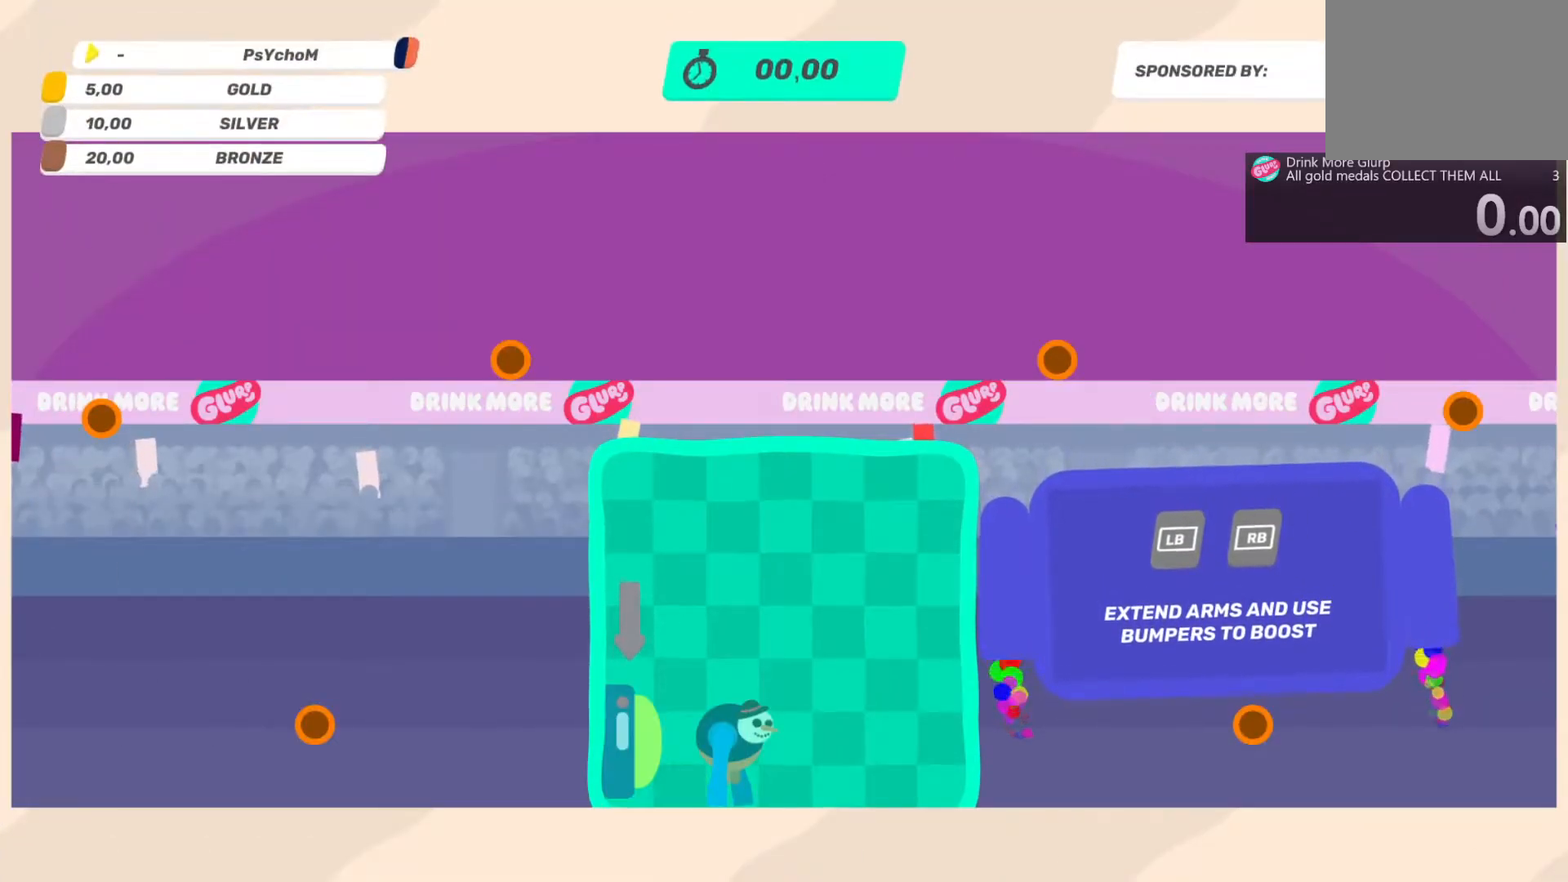
{"buttons": [], "left_stick": "center", "right_stick": "center", "events": []}
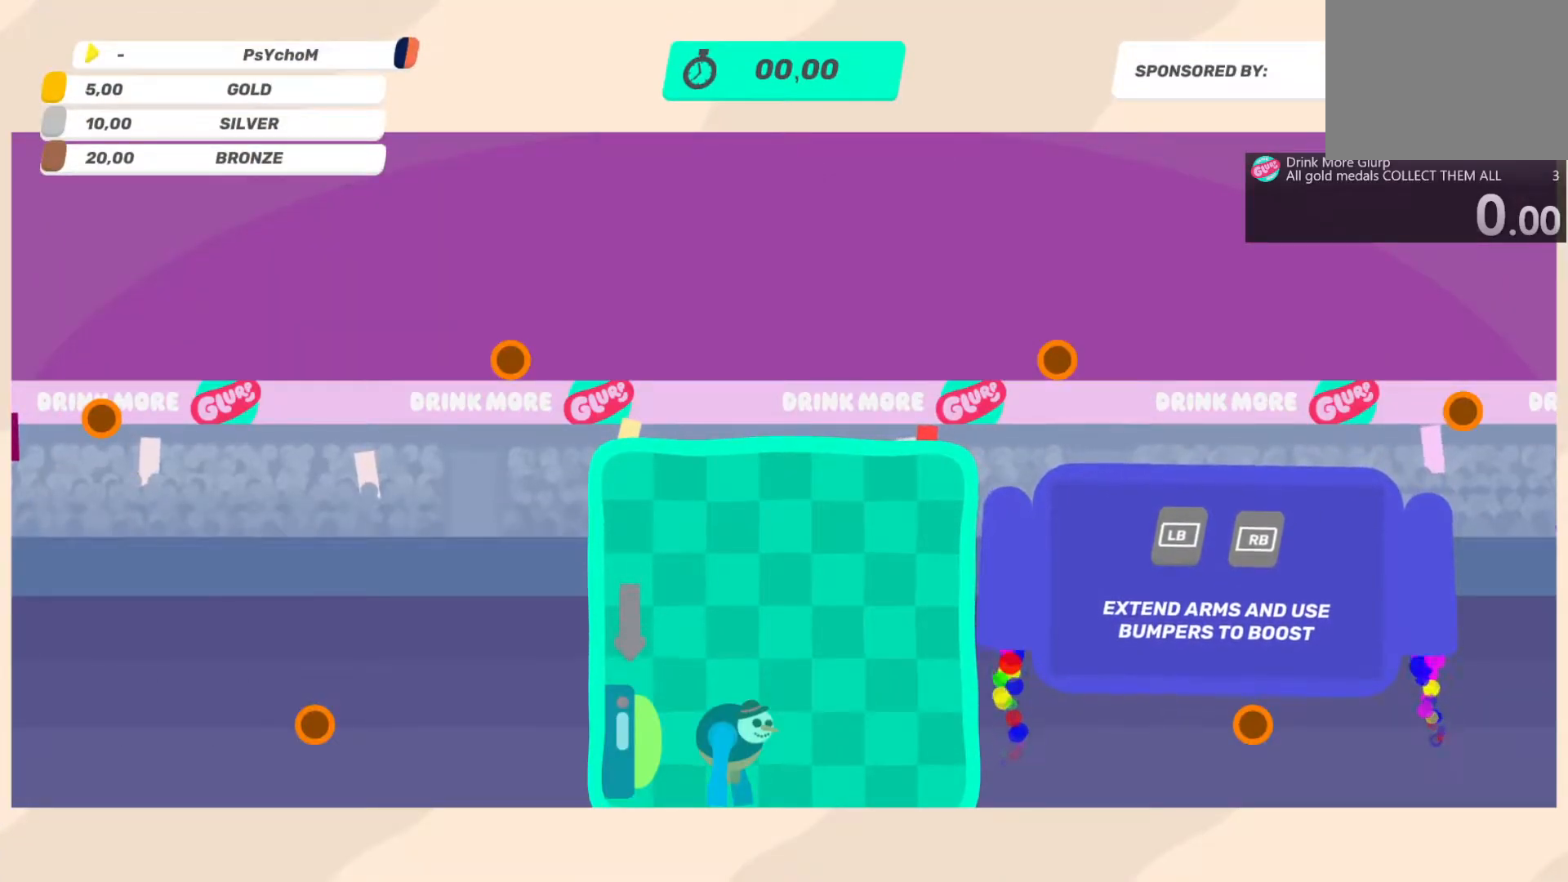
{"buttons": [], "left_stick": "center", "right_stick": "center", "events": []}
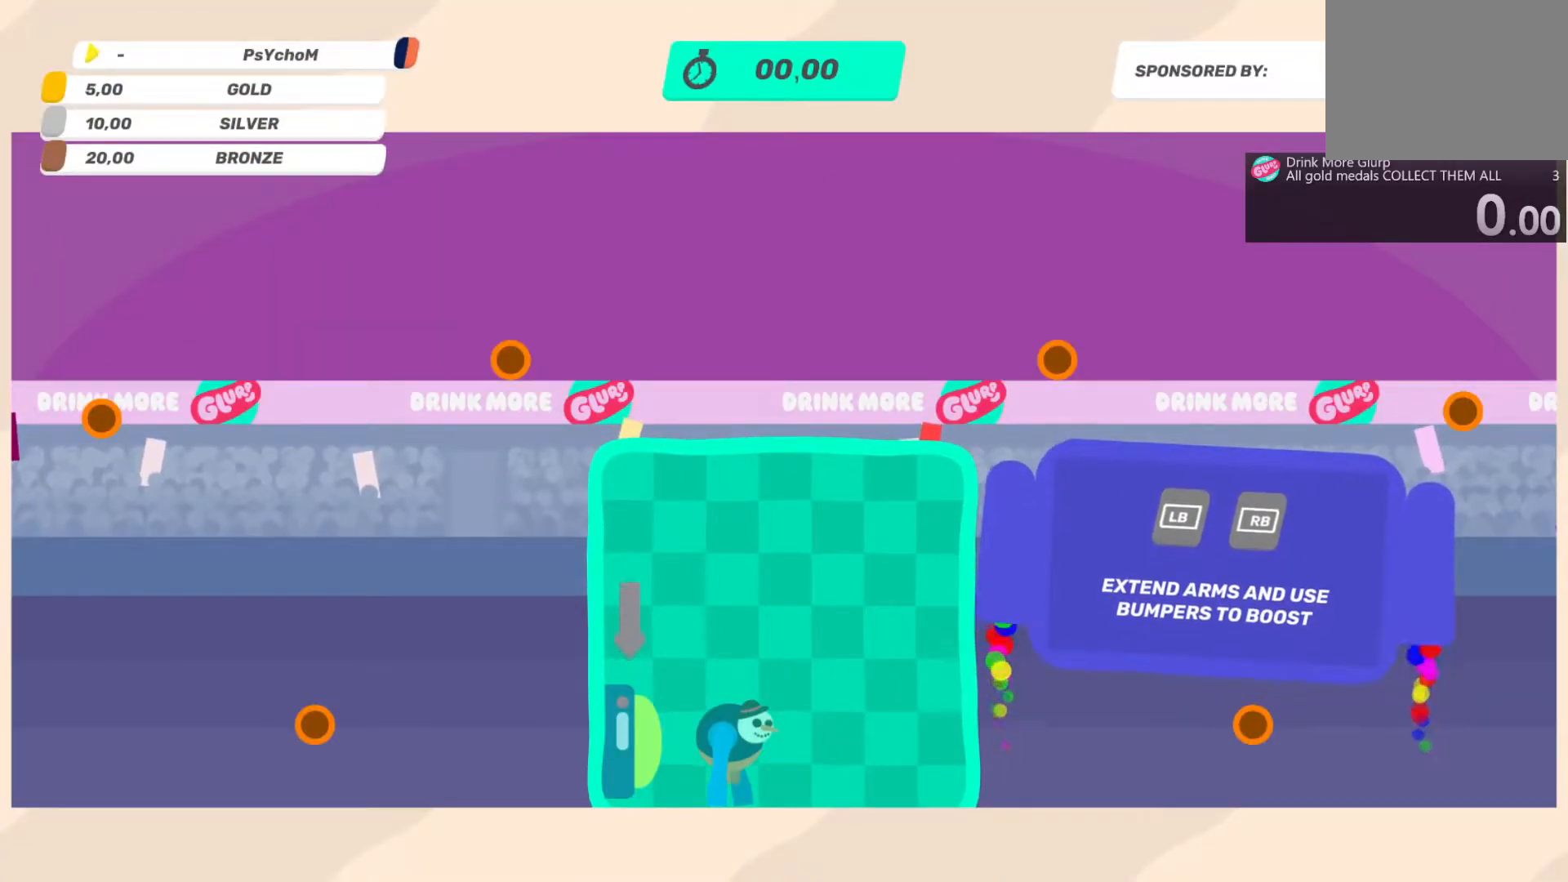
{"buttons": [], "left_stick": "center", "right_stick": "center", "events": []}
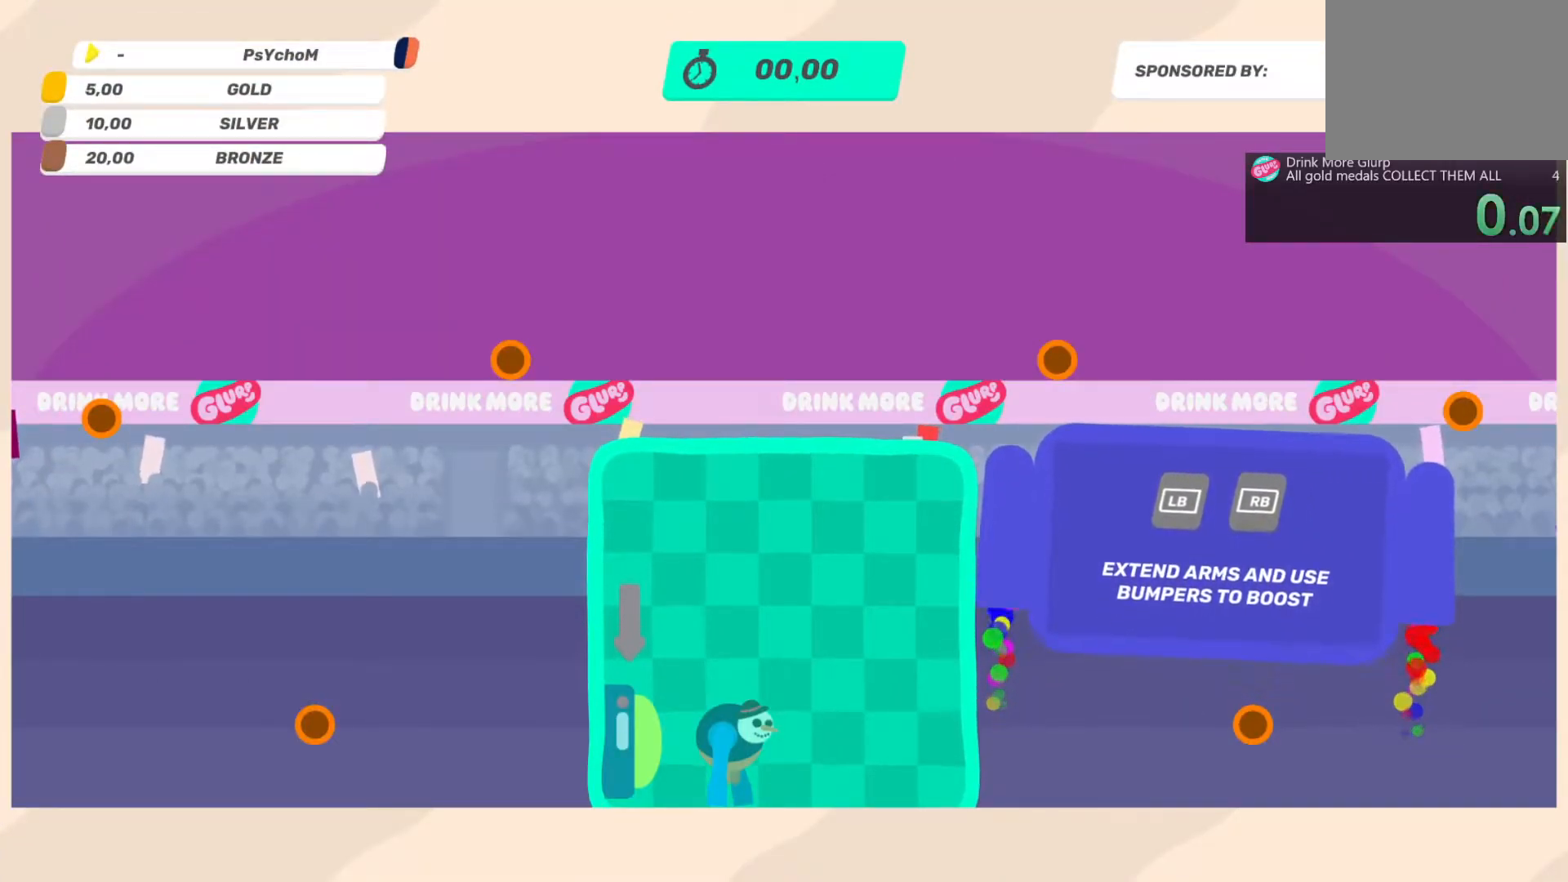
{"buttons": [], "left_stick": "right", "right_stick": "up-right", "events": [[183, "left_stick", "right"], [283, "right_stick", "up"], [333, "right_stick", "up-right"]]}
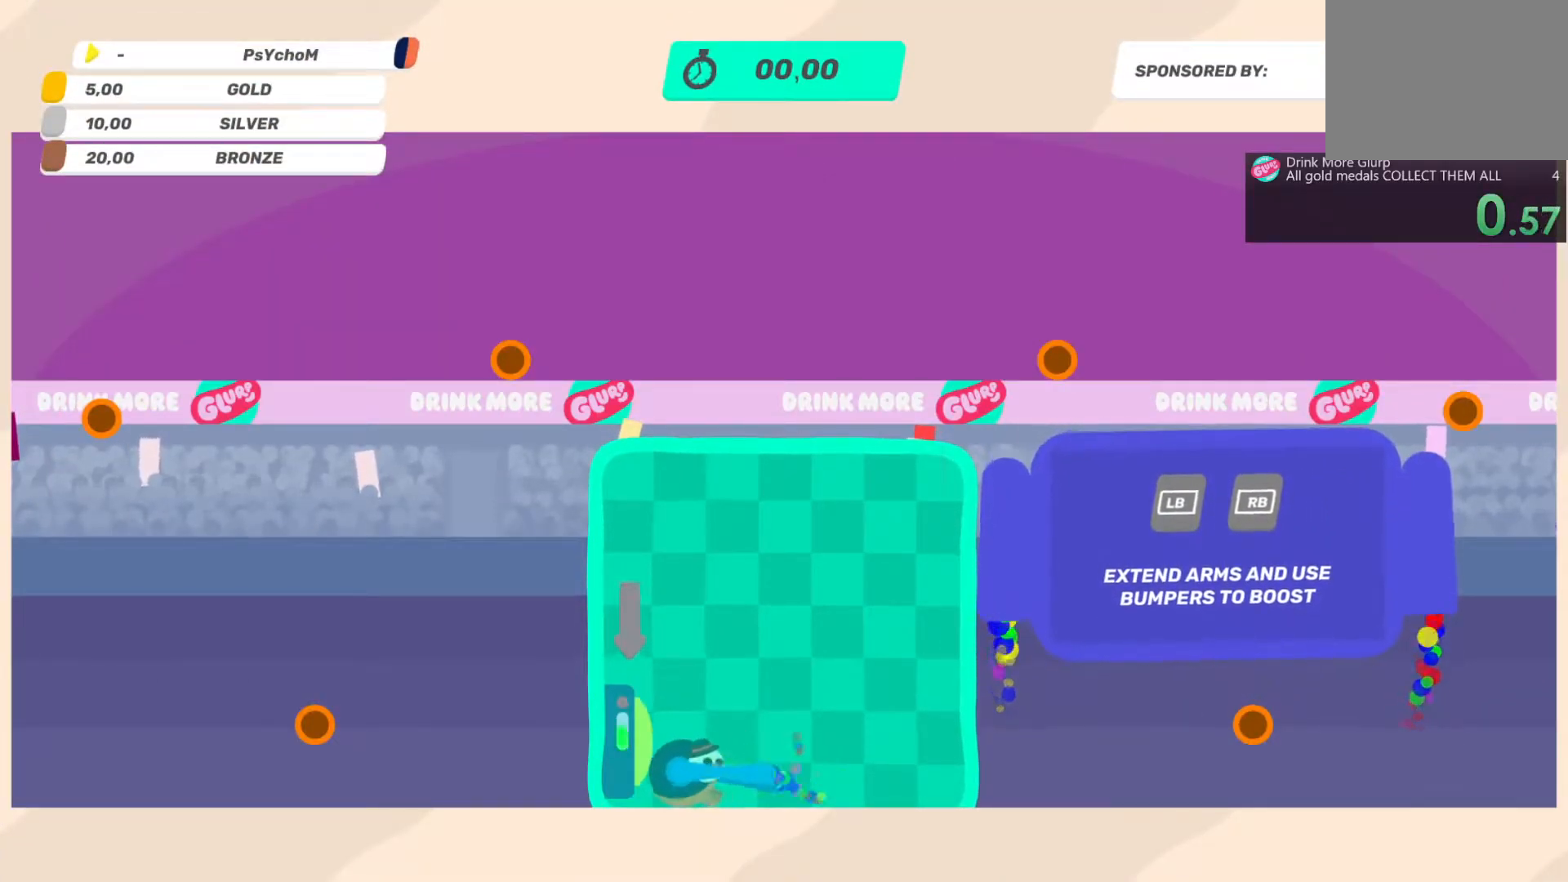
{"buttons": [], "left_stick": "up", "right_stick": "up-left", "events": [[167, "left_stick", "up-right"], [417, "left_stick", "up"], [417, "right_stick", "up-left"]]}
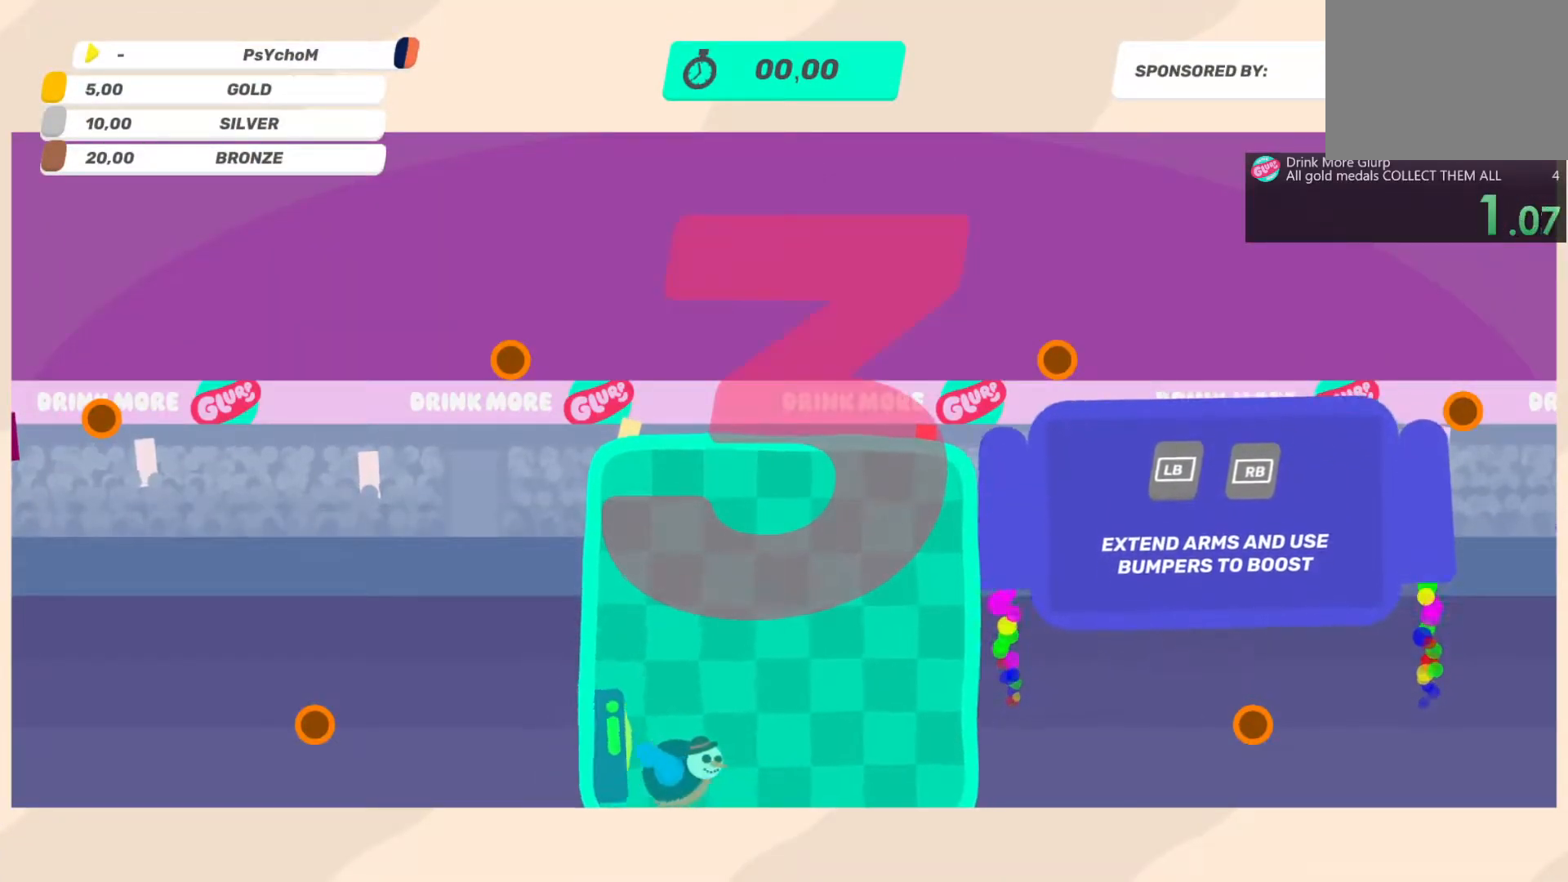
{"buttons": [], "left_stick": "left", "right_stick": "up-left", "events": [[117, "left_stick", "left"]]}
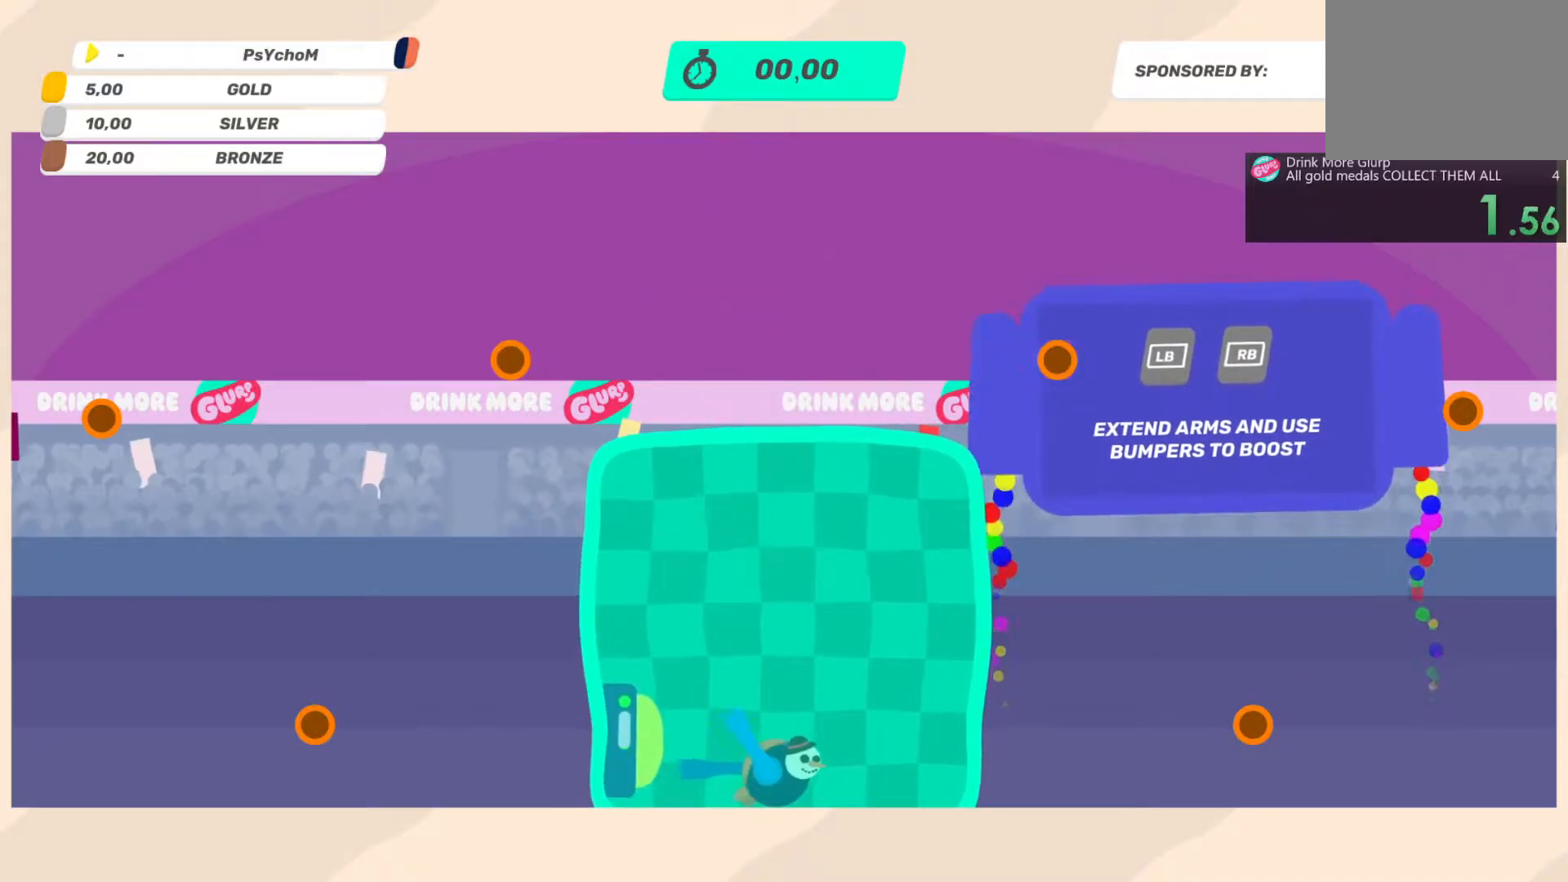
{"buttons": [], "left_stick": "left", "right_stick": "up-left", "events": []}
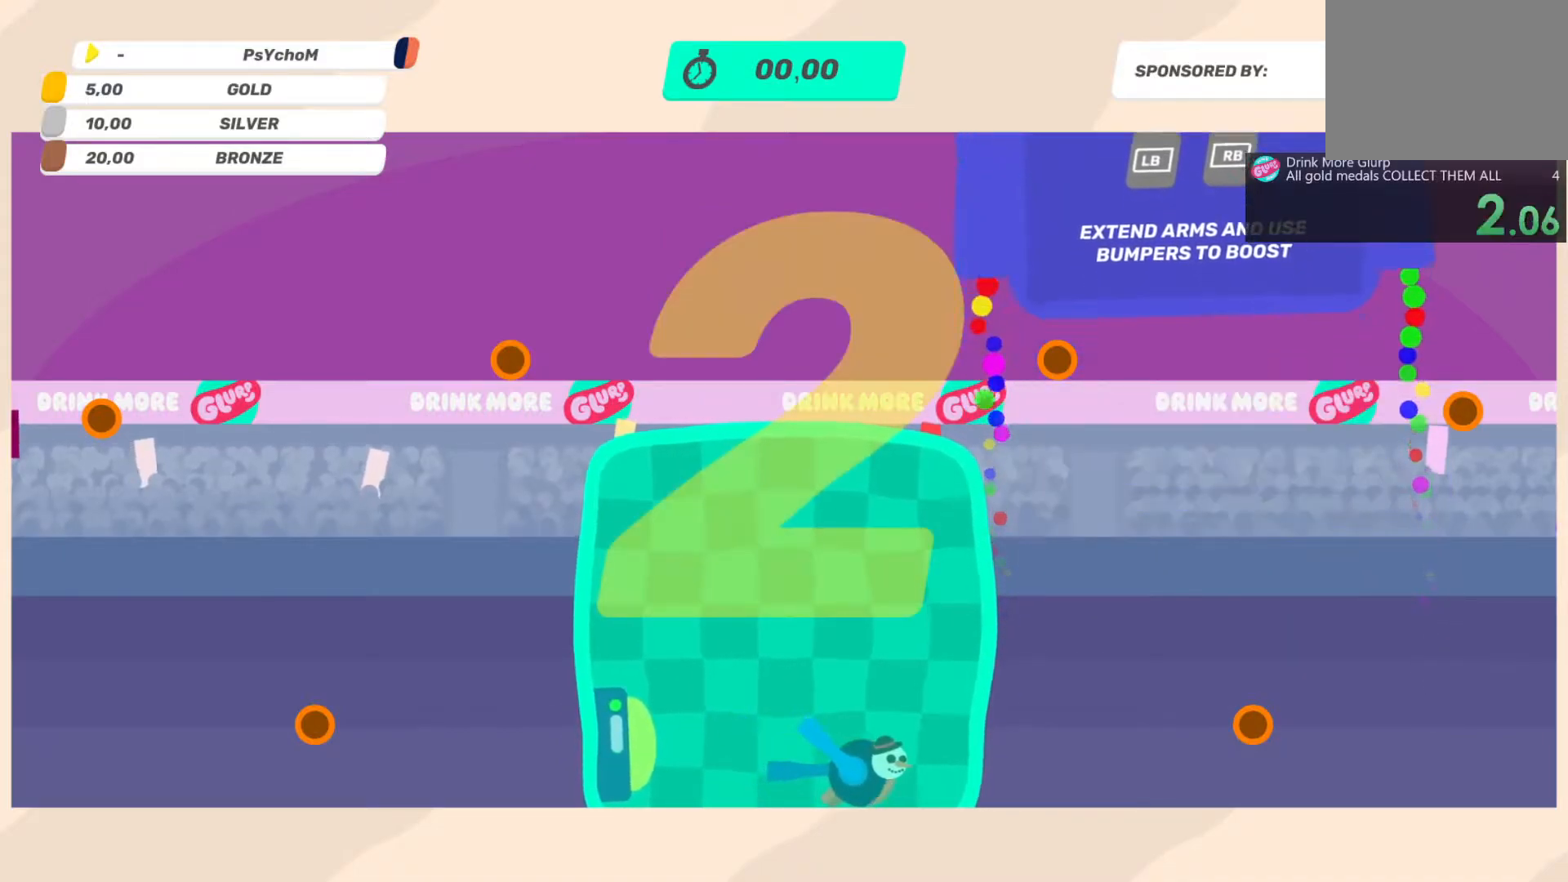
{"buttons": [], "left_stick": "left", "right_stick": "up-left", "events": []}
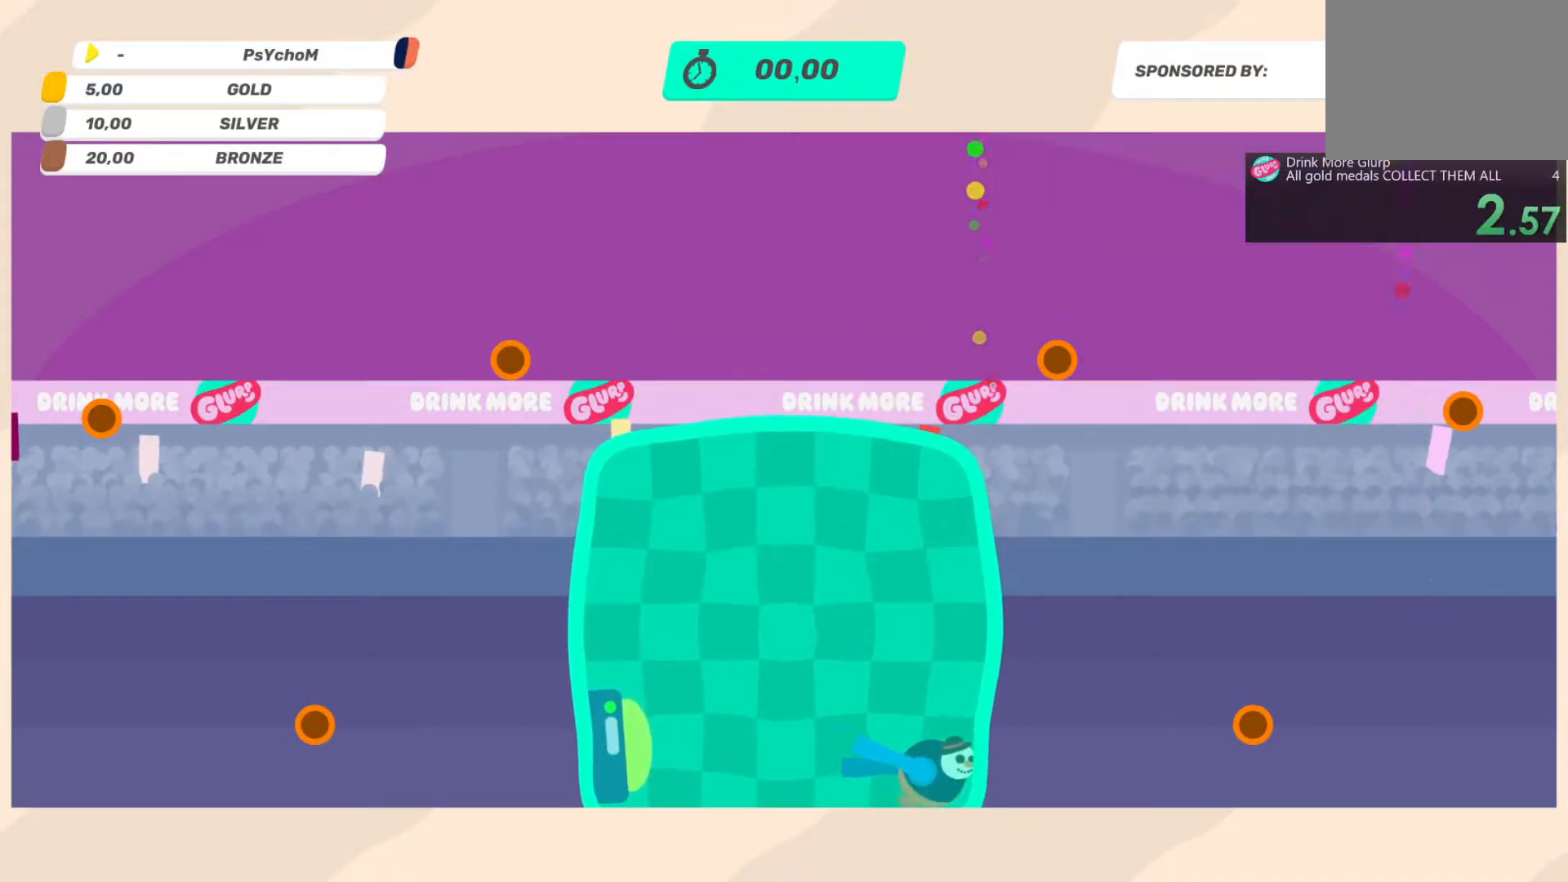
{"buttons": [], "left_stick": "left", "right_stick": "up-left", "events": []}
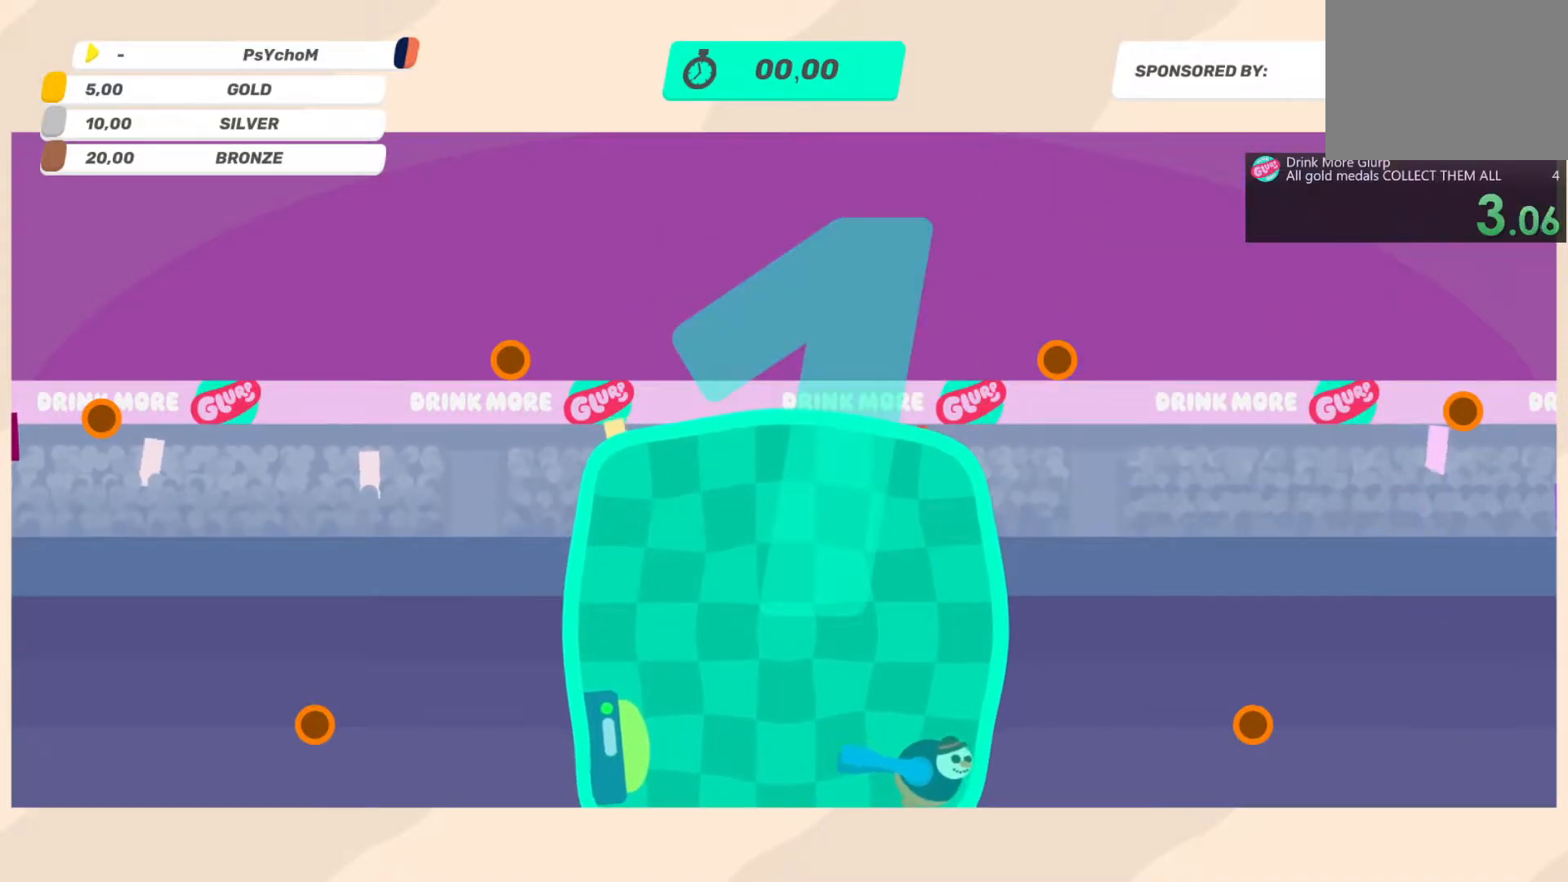
{"buttons": [], "left_stick": "left", "right_stick": "up-left", "events": []}
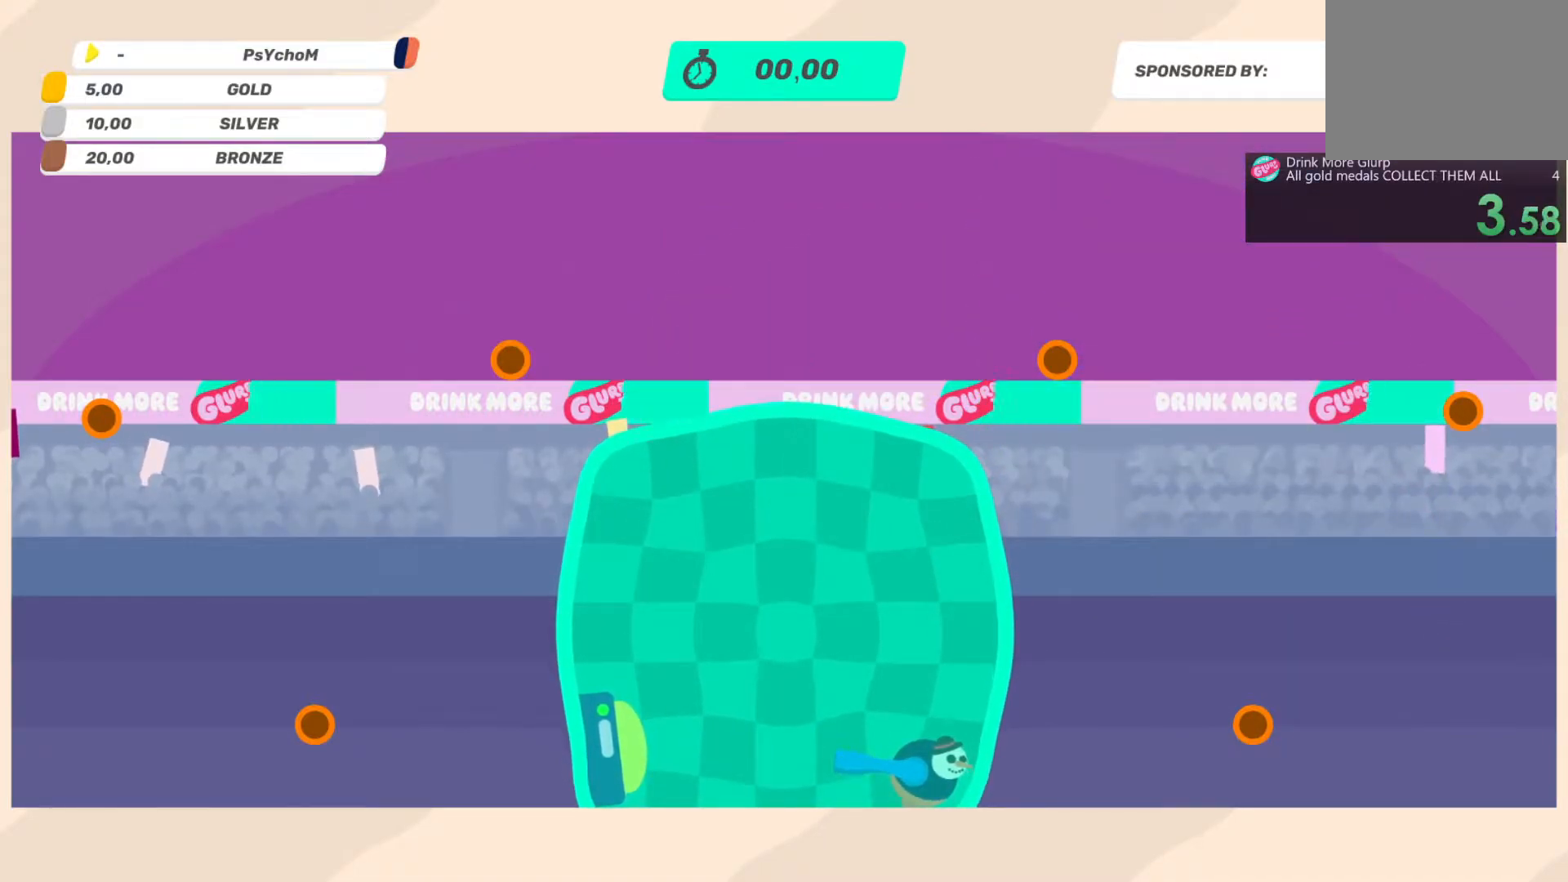
{"buttons": [], "left_stick": "left", "right_stick": "left", "events": [[17, "right_stick", "left"]]}
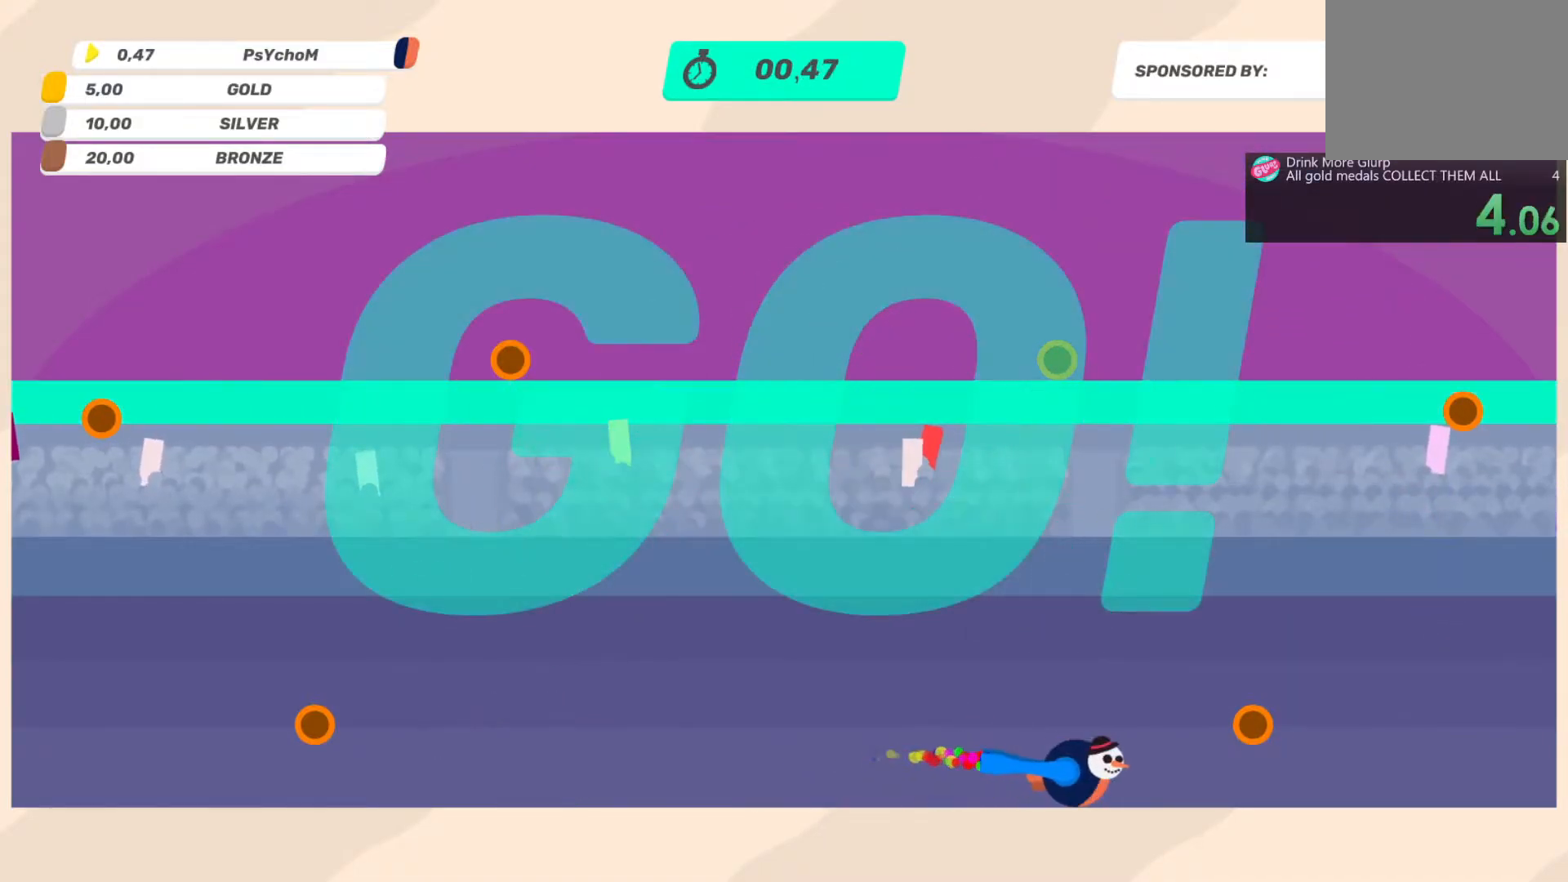
{"buttons": [], "left_stick": "down-left", "right_stick": "down", "events": [[283, "left_stick", "down-left"], [283, "right_stick", "down-left"], [433, "right_stick", "down"]]}
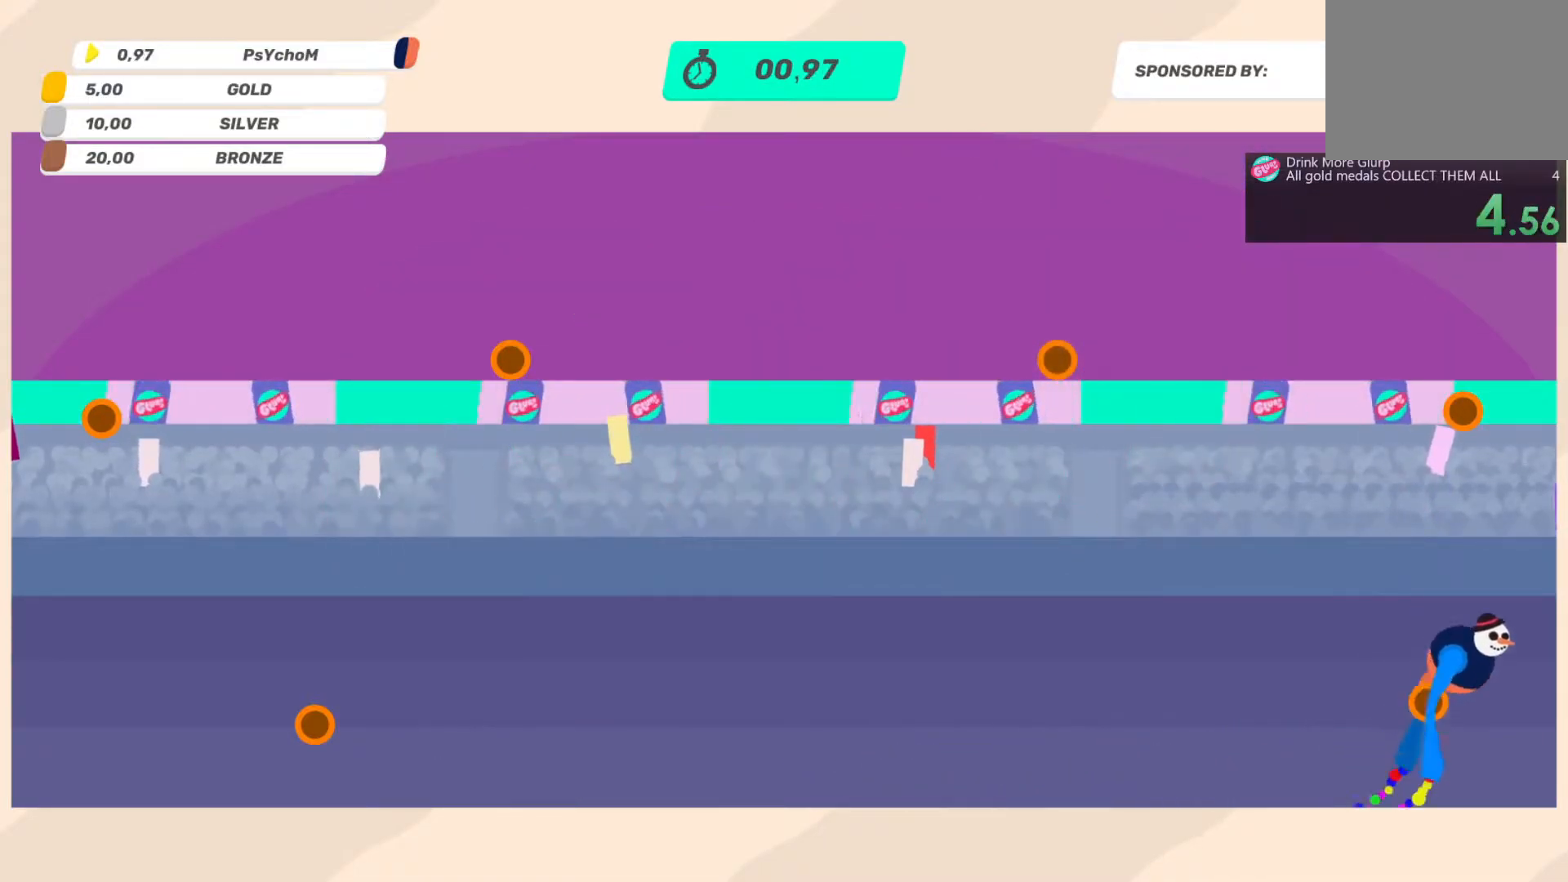
{"buttons": [], "left_stick": "down-right", "right_stick": "down-right", "events": [[67, "left_stick", "down"], [67, "right_stick", "down-right"], [317, "left_stick", "down-right"]]}
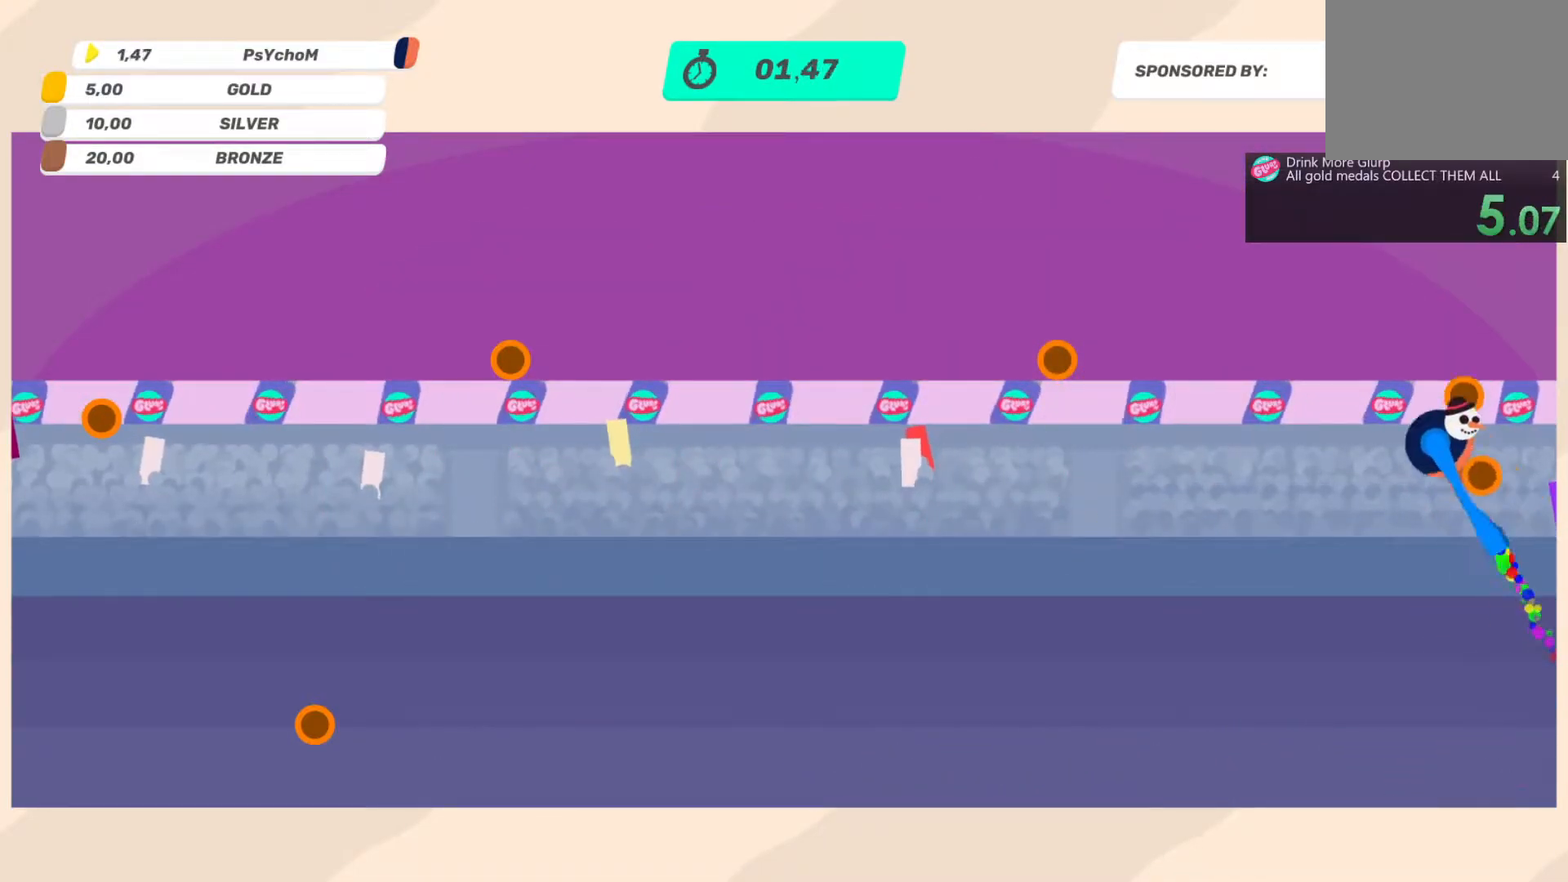
{"buttons": [], "left_stick": "down-right", "right_stick": "down-right", "events": []}
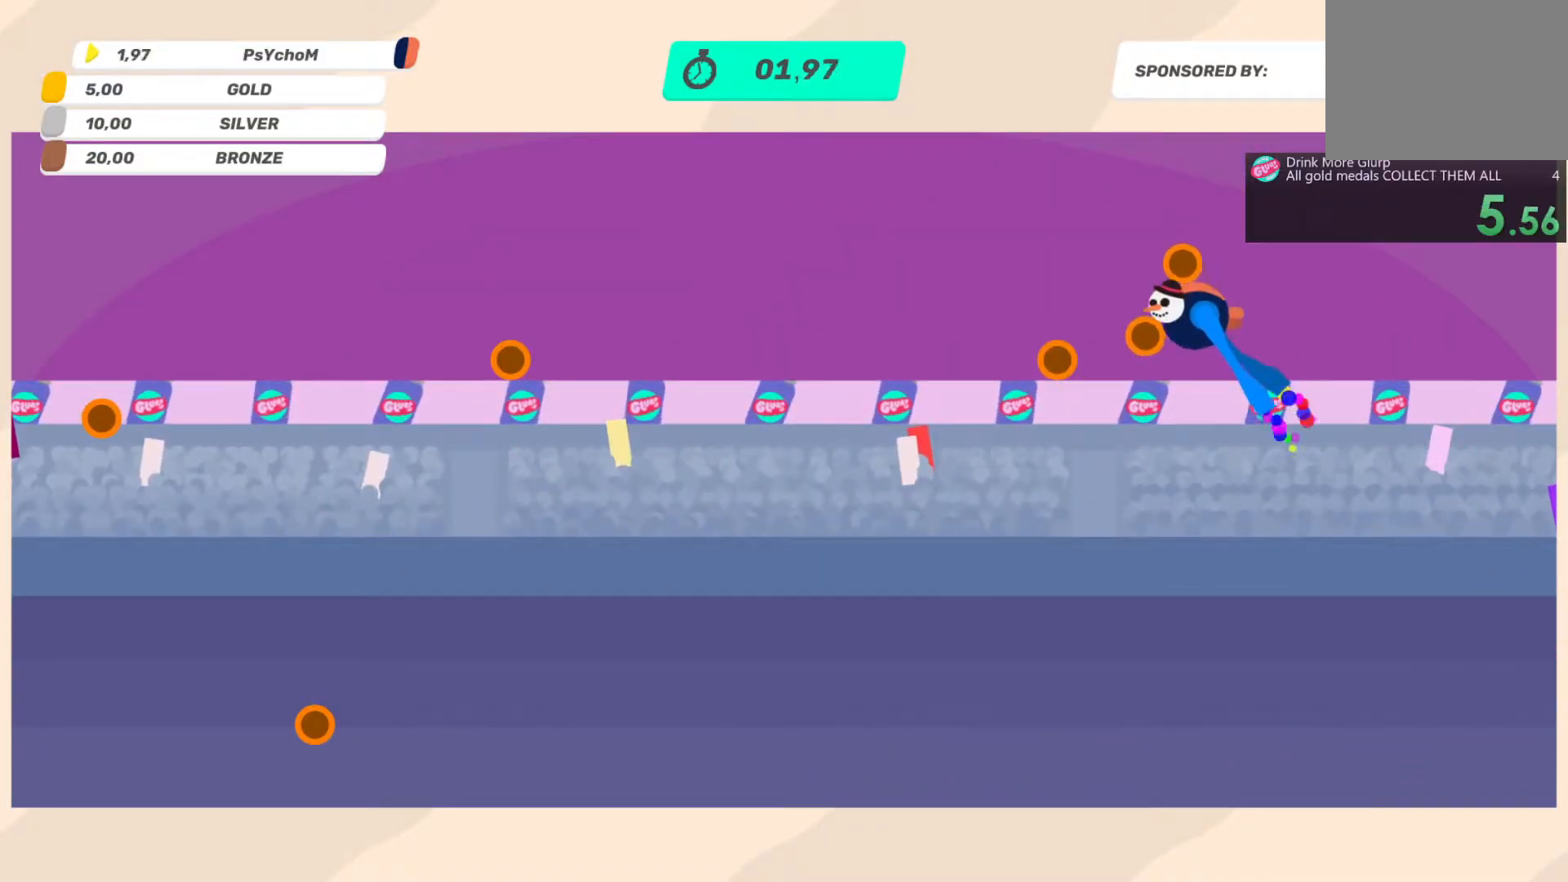
{"buttons": [], "left_stick": "down-right", "right_stick": "down-right", "events": []}
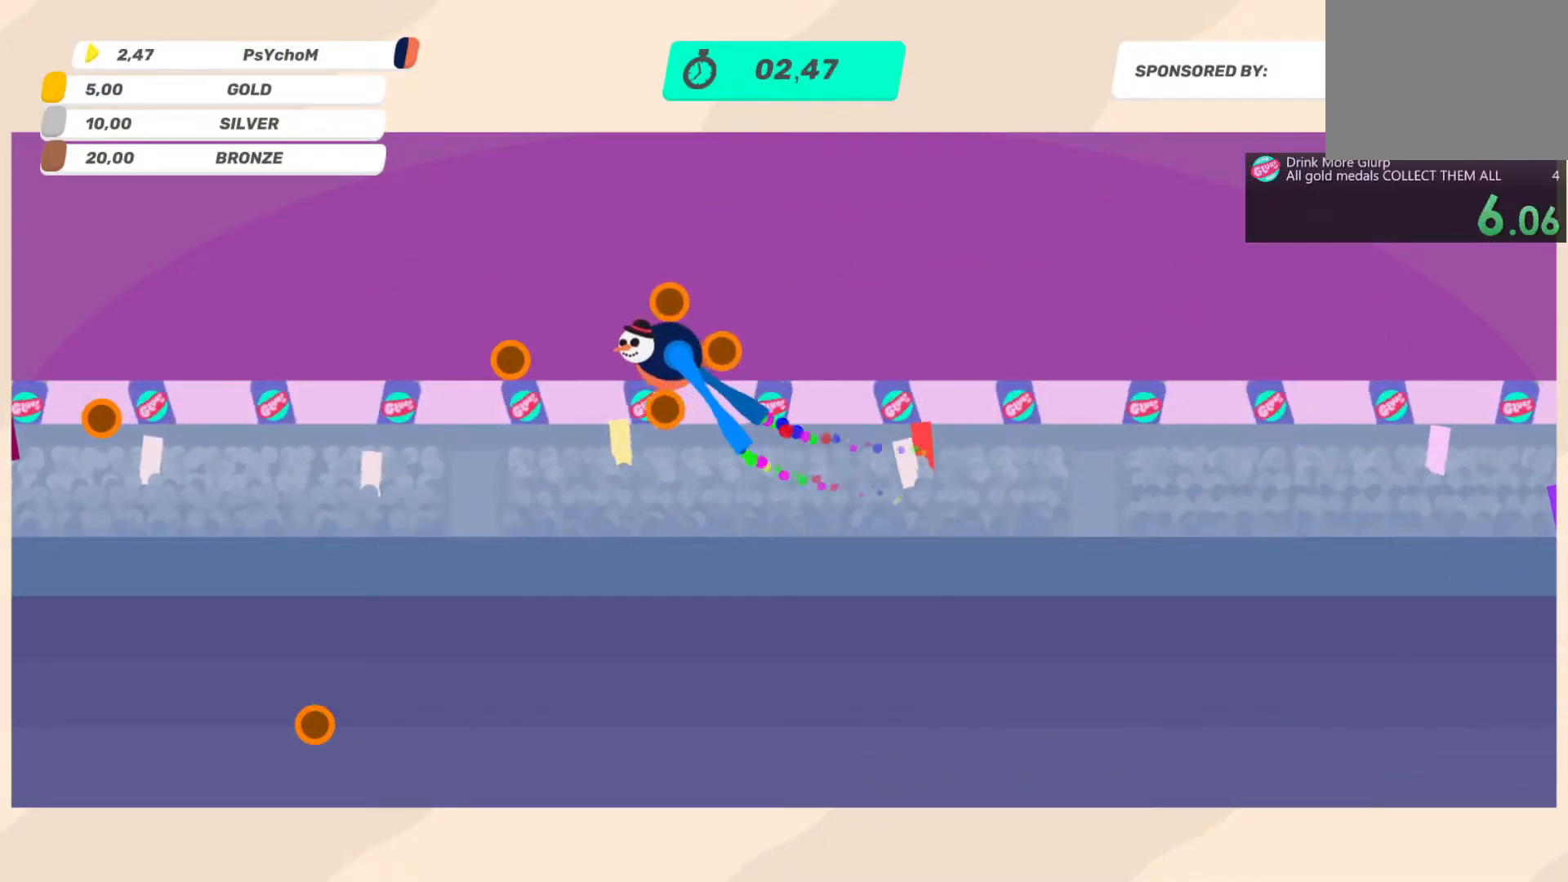
{"buttons": [], "left_stick": "left", "right_stick": "up-left", "events": [[467, "left_stick", "left"], [467, "right_stick", "up-left"]]}
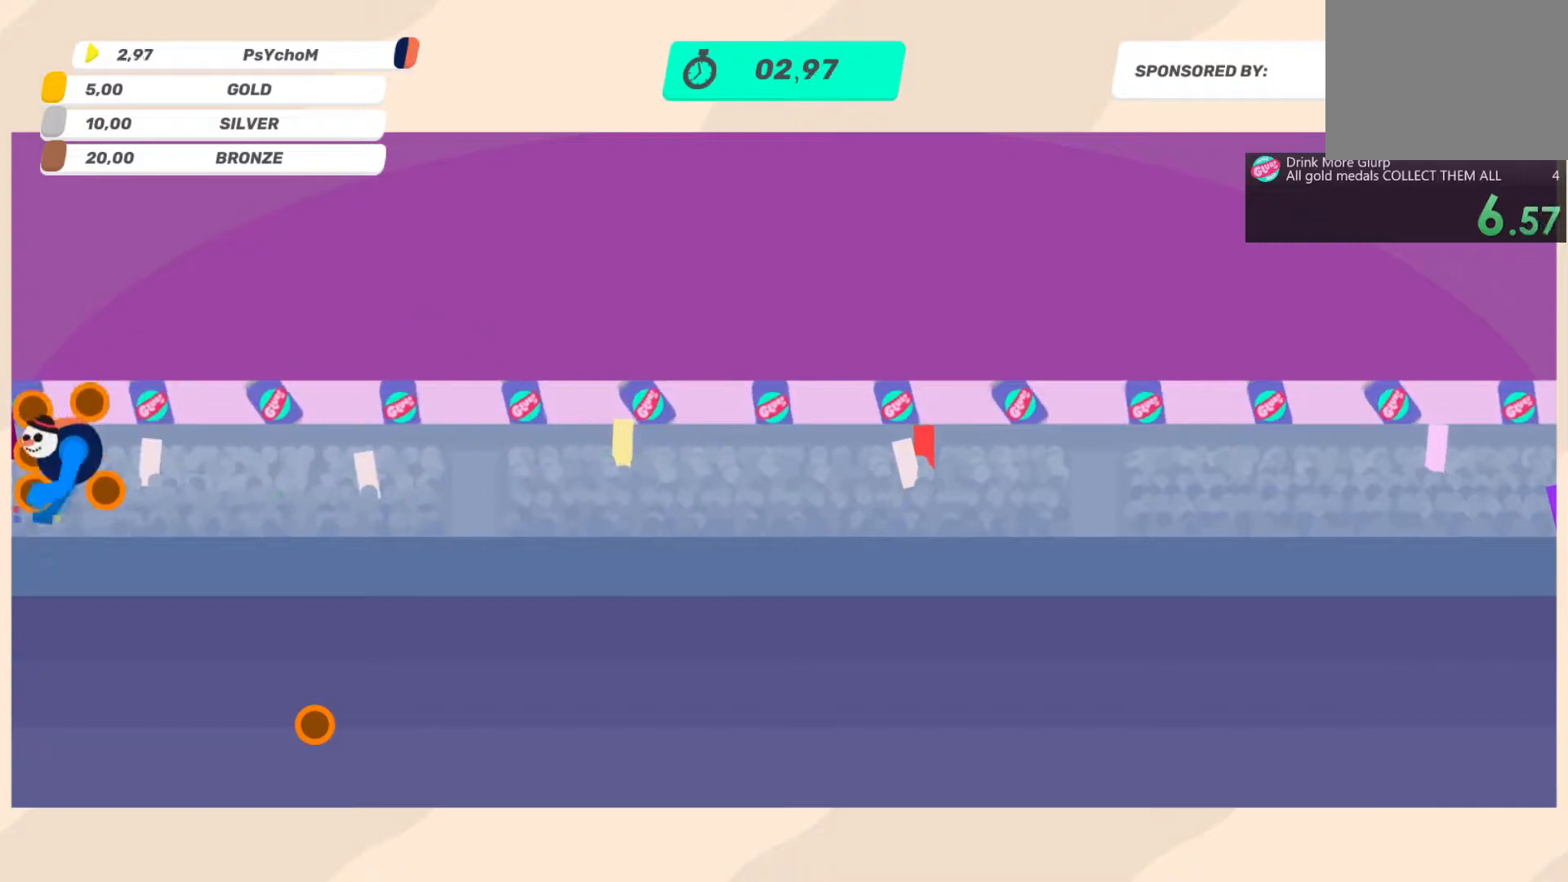
{"buttons": [], "left_stick": "left", "right_stick": "up-left", "events": []}
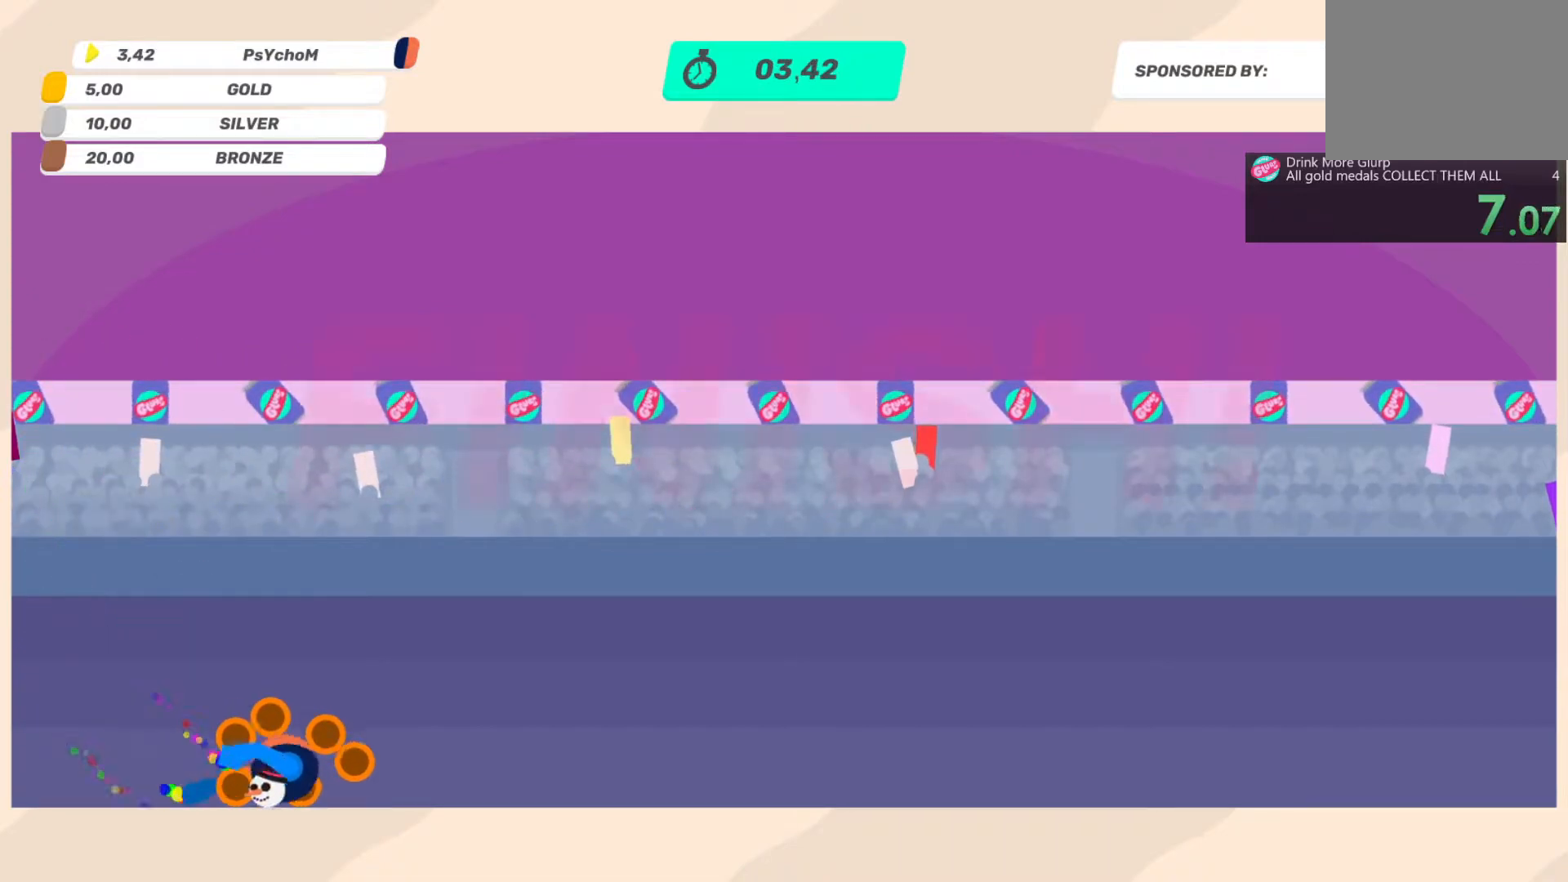
{"buttons": [], "left_stick": "center", "right_stick": "up", "events": [[400, "left_stick", "center"], [400, "right_stick", "up"]]}
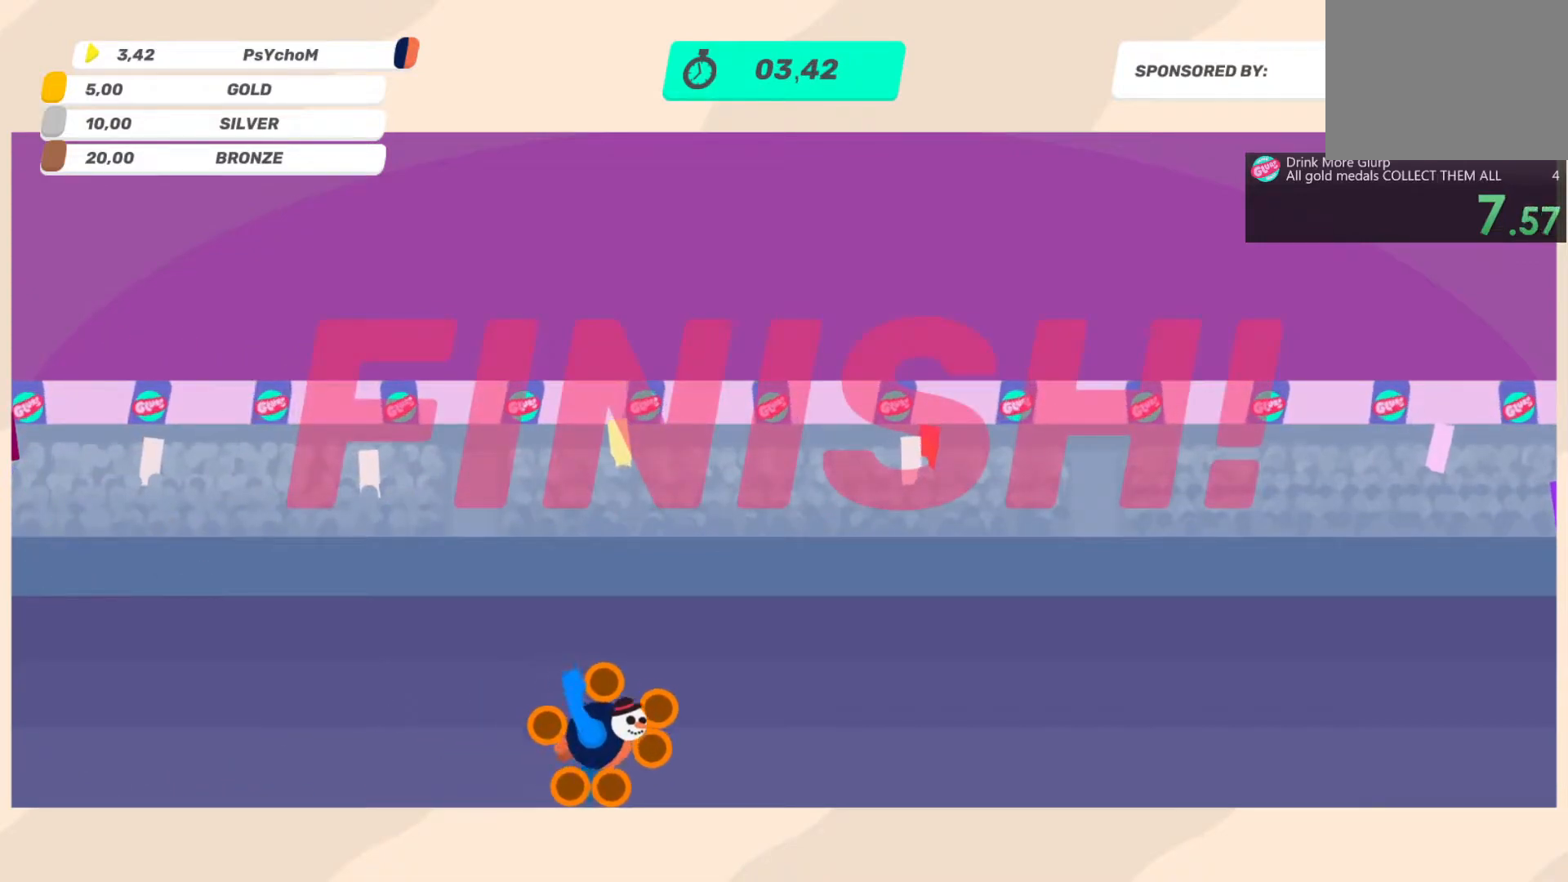
{"buttons": [], "left_stick": "center", "right_stick": "center", "events": [[217, "right_stick", "up-right"], [350, "right_stick", "center"]]}
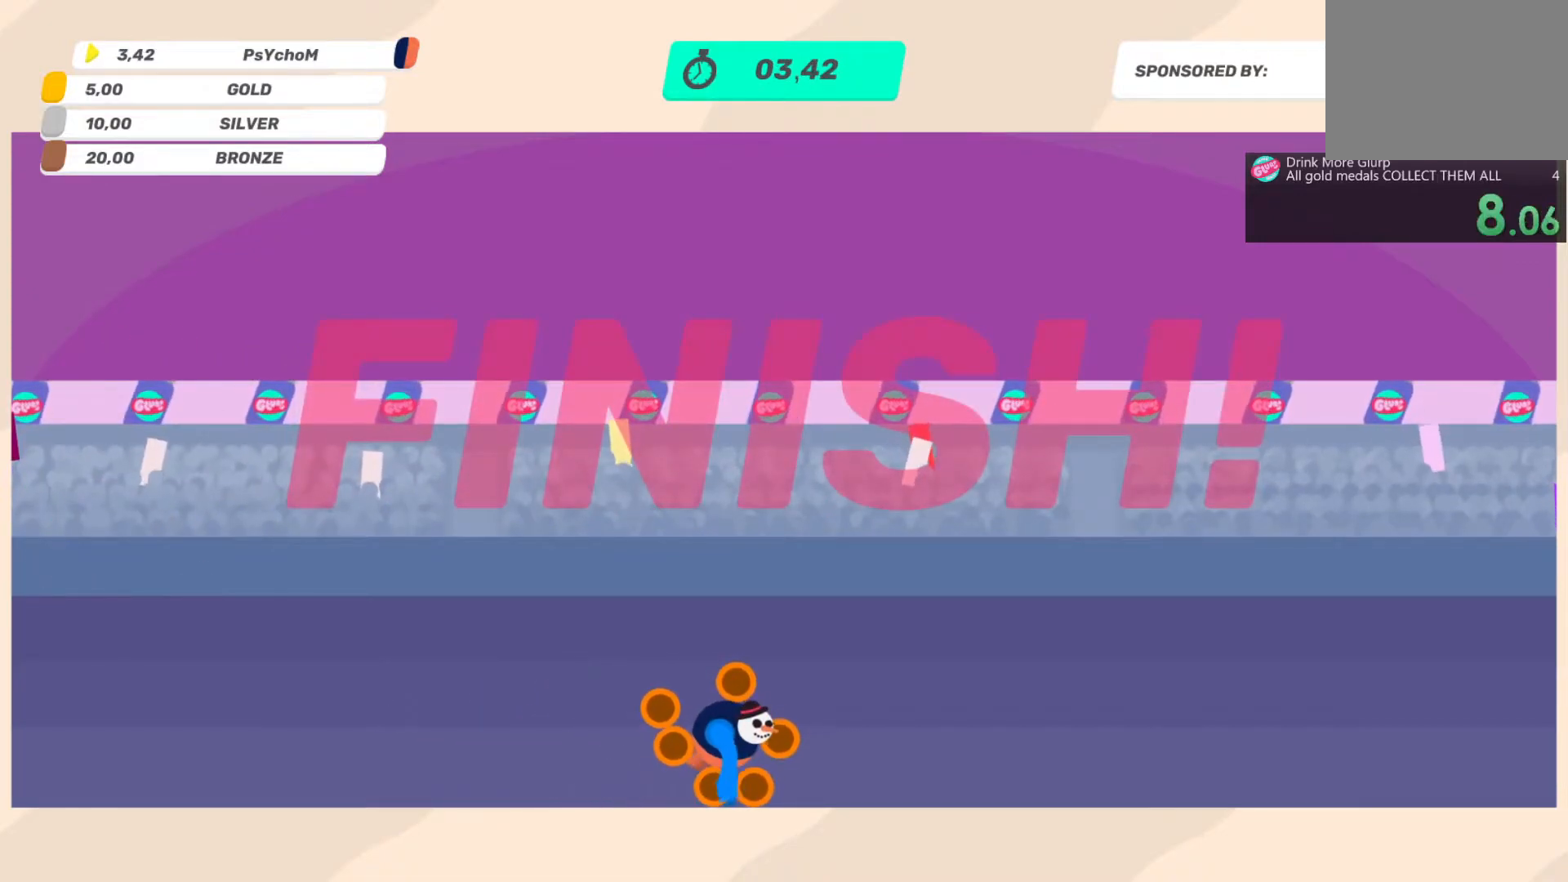
{"buttons": [], "left_stick": "center", "right_stick": "center", "events": []}
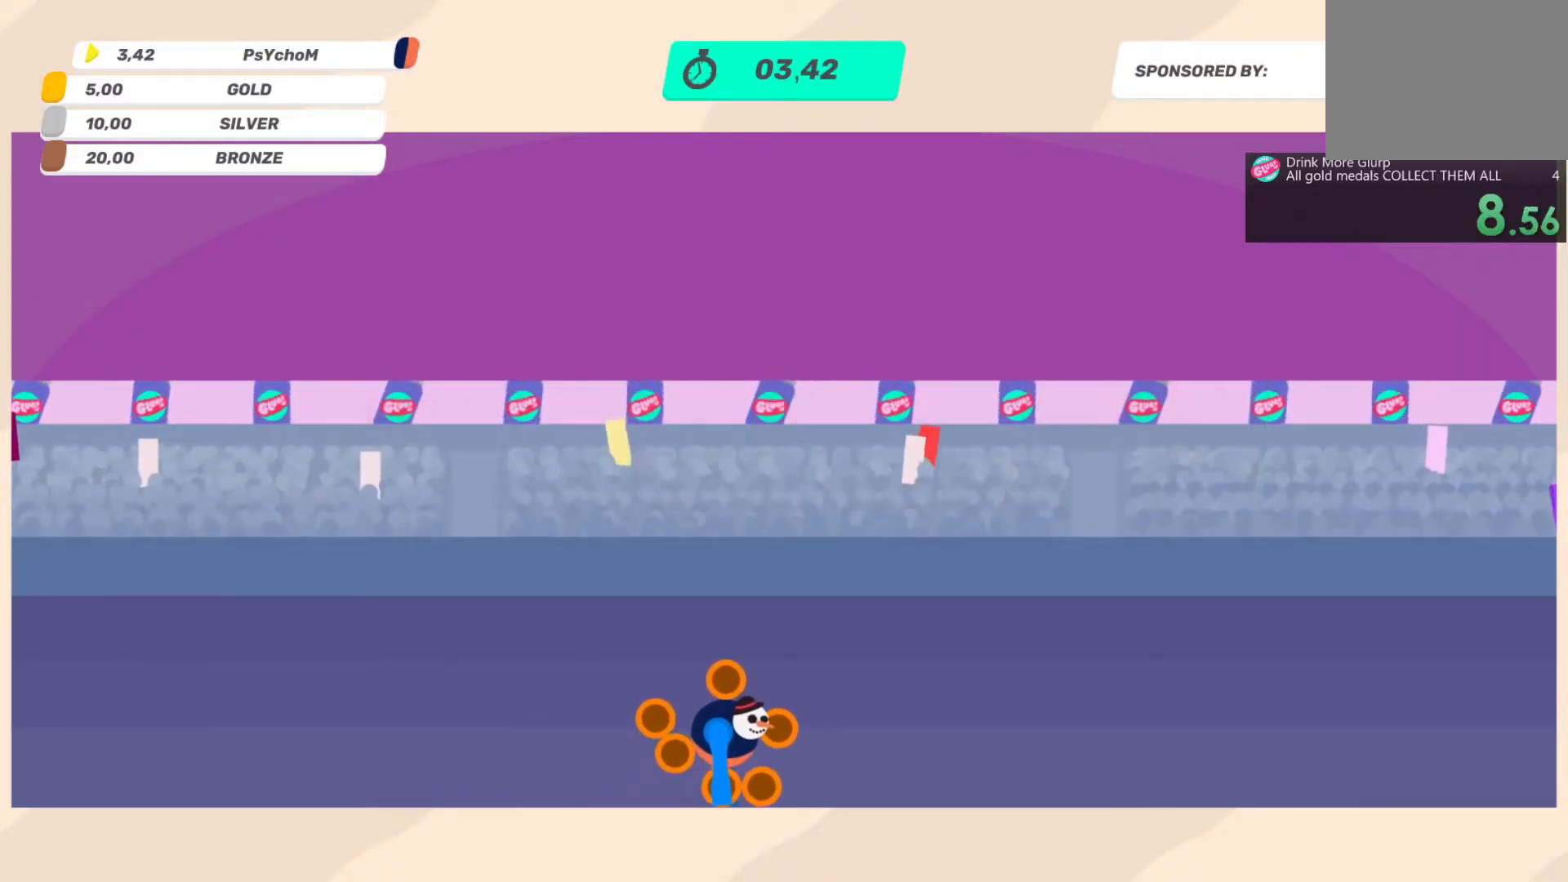
{"buttons": [], "left_stick": "center", "right_stick": "center", "events": []}
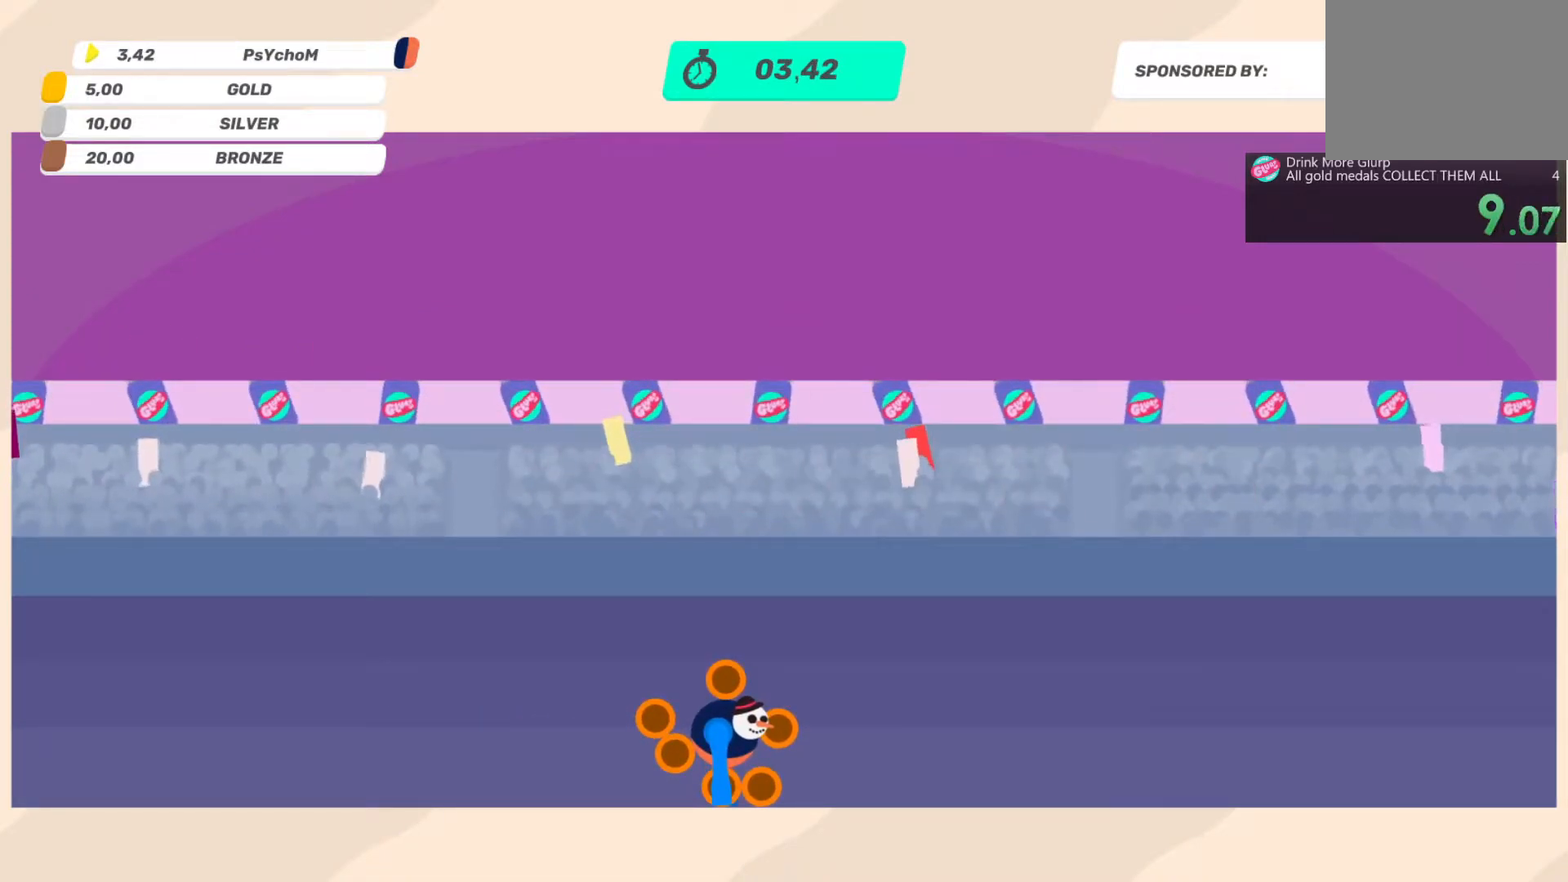
{"buttons": [], "left_stick": "center", "right_stick": "center", "events": []}
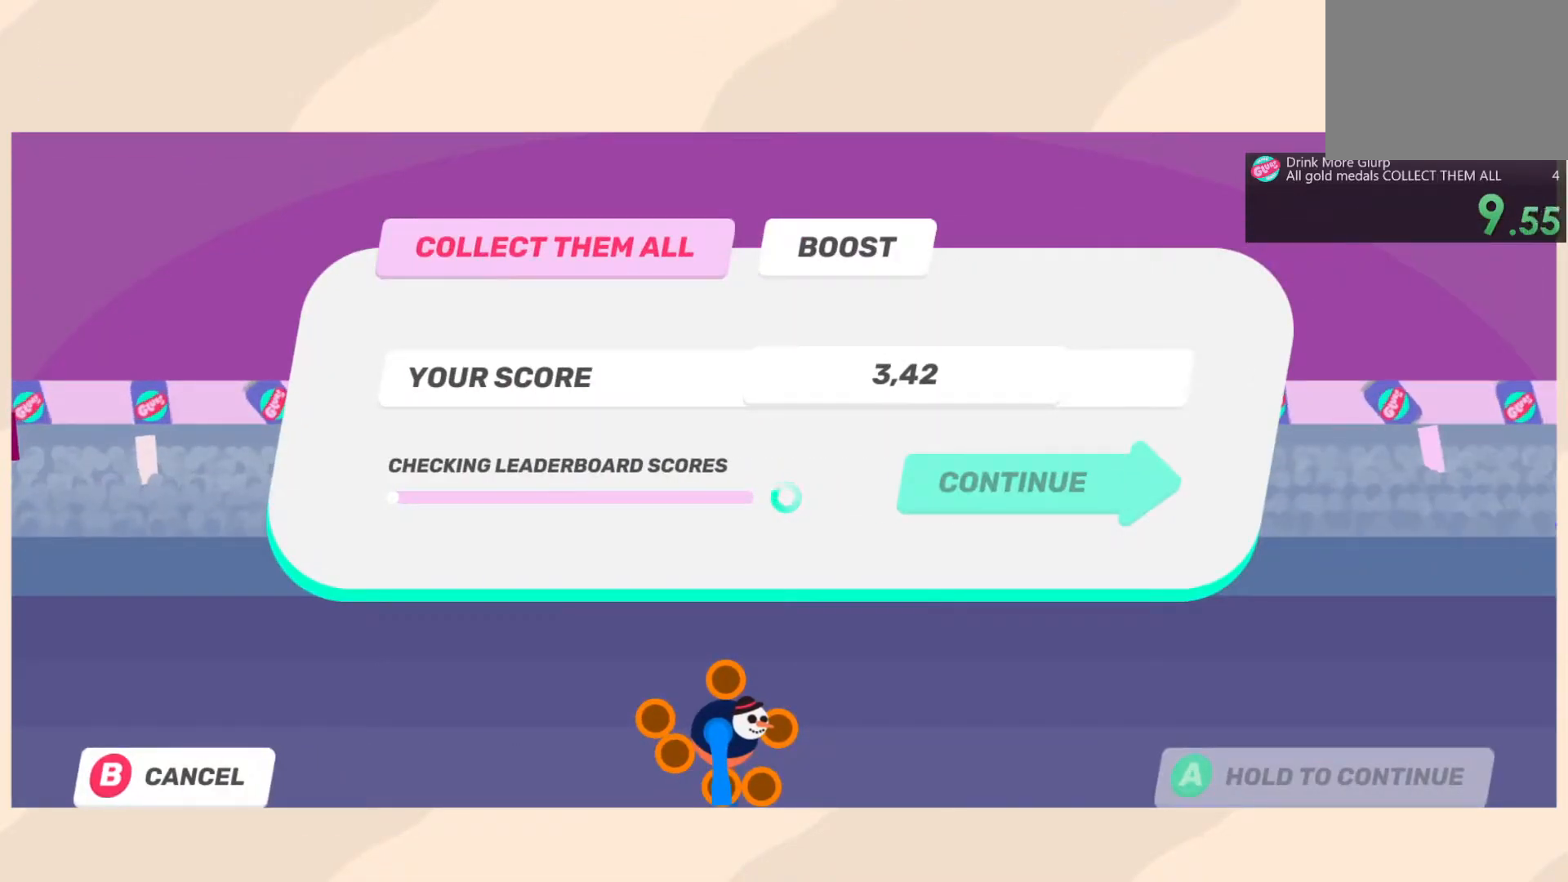
{"buttons": [], "left_stick": "center", "right_stick": "center", "events": []}
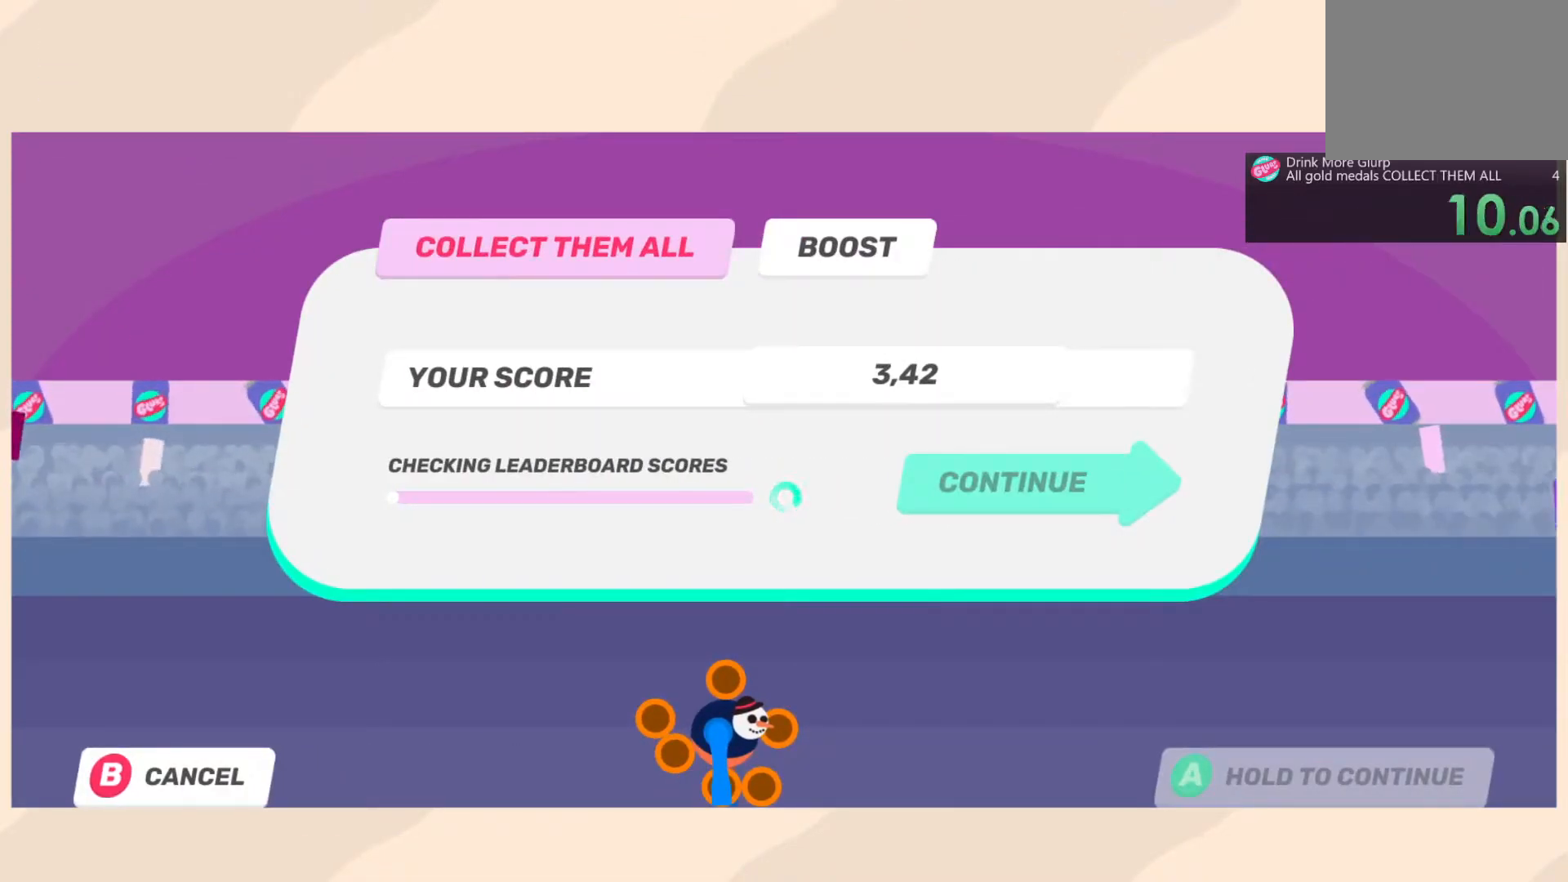
{"buttons": [], "left_stick": "center", "right_stick": "center", "events": [[50, "CROSS", "down"], [483, "CROSS", "up"]]}
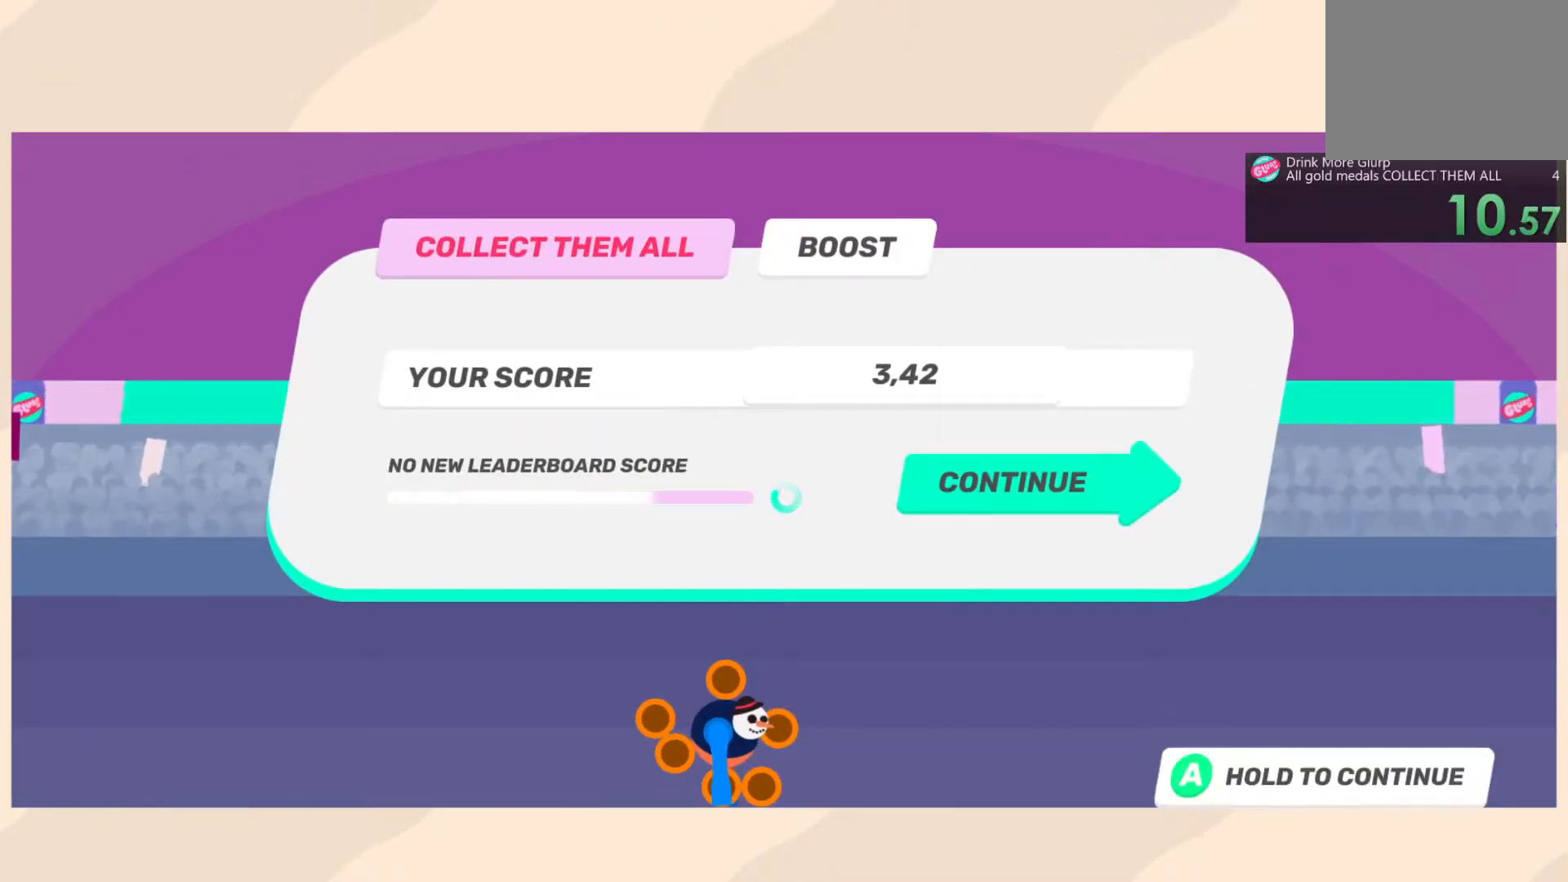
{"buttons": ["CROSS"], "left_stick": "center", "right_stick": "center", "events": [[267, "CROSS", "down"]]}
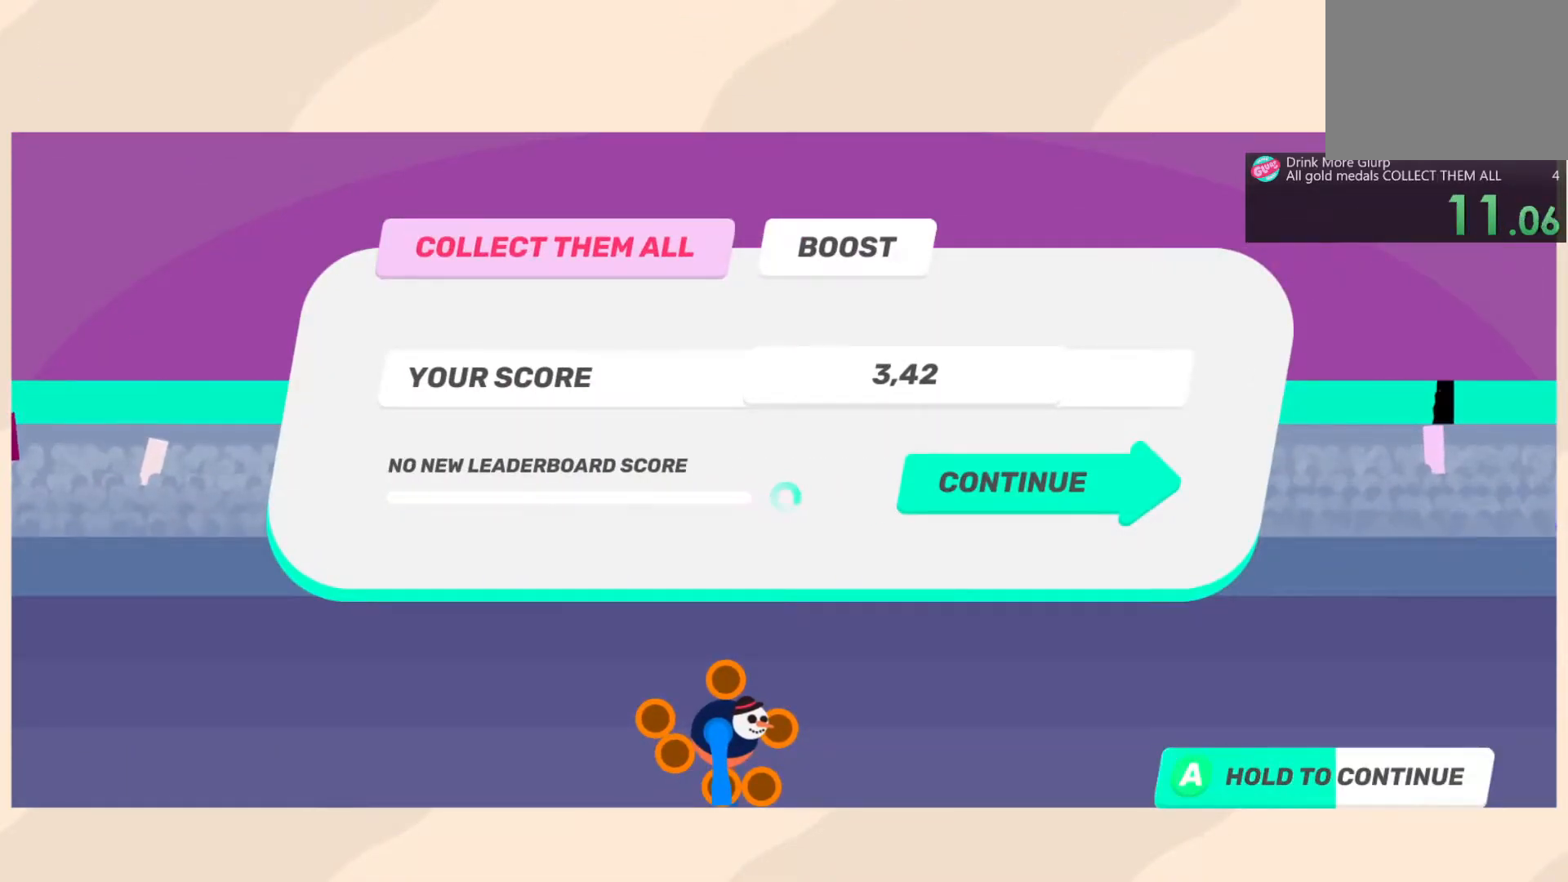
{"buttons": ["CROSS"], "left_stick": "center", "right_stick": "center", "events": []}